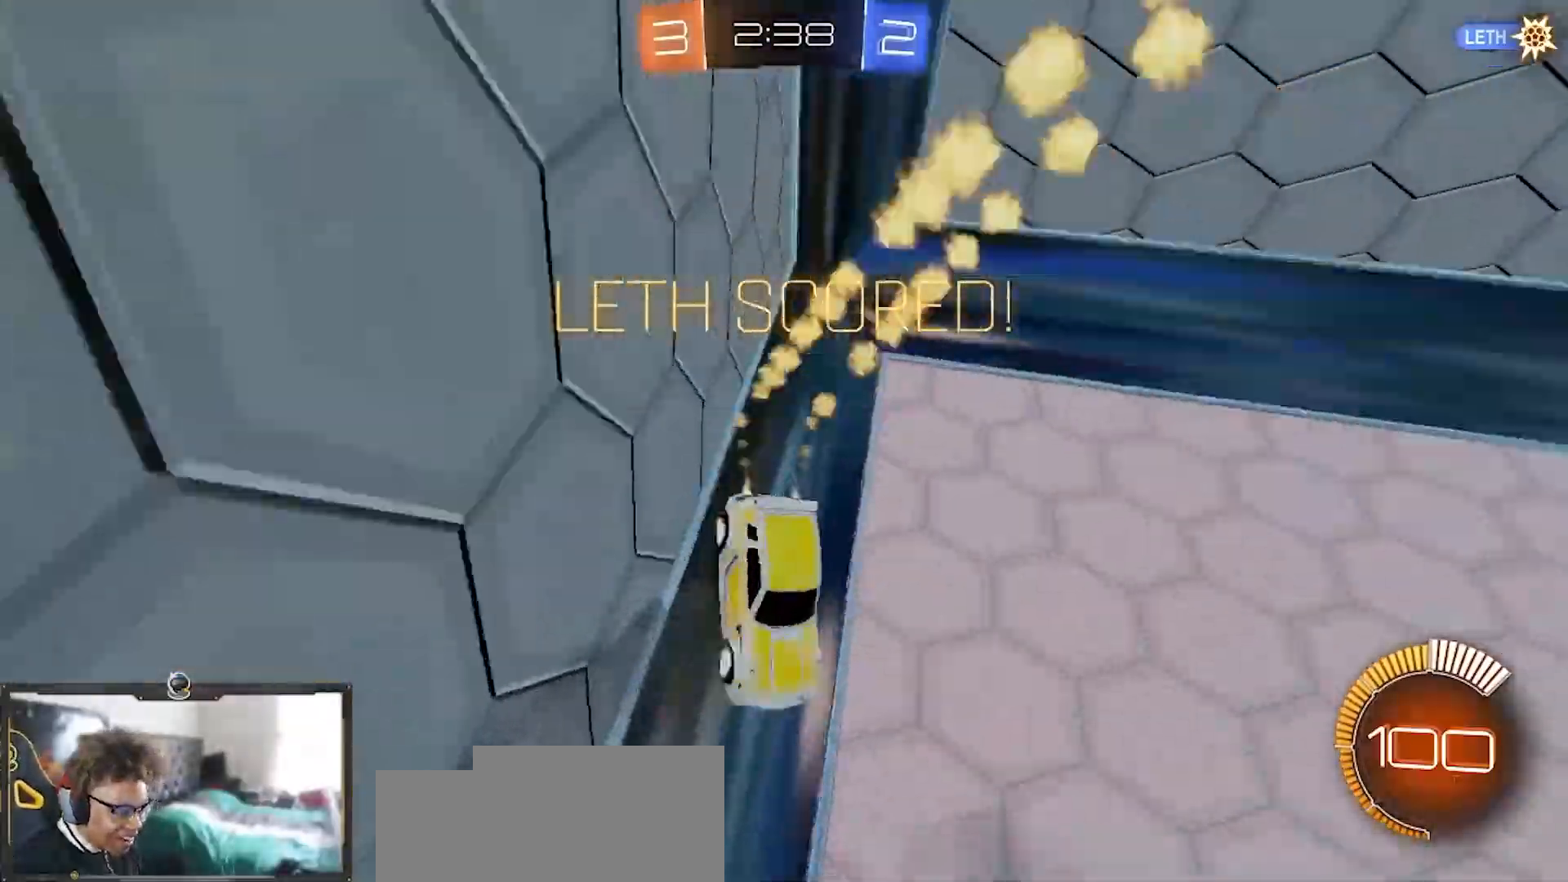
Gameplay with a controller (PlayStation layout); each line is a JSON object with the inputs held at the frame after it. "events" lists button and stick changes between this image and that frame as [ms after this image, input, new state], when the widget could be followed in between. Not read: START.
{"buttons": ["CROSS", "R1", "R2"], "left_stick": "right", "right_stick": "center", "events": [[83, "TRIANGLE", "up"], [433, "left_stick", "right"], [500, "CROSS", "down"]]}
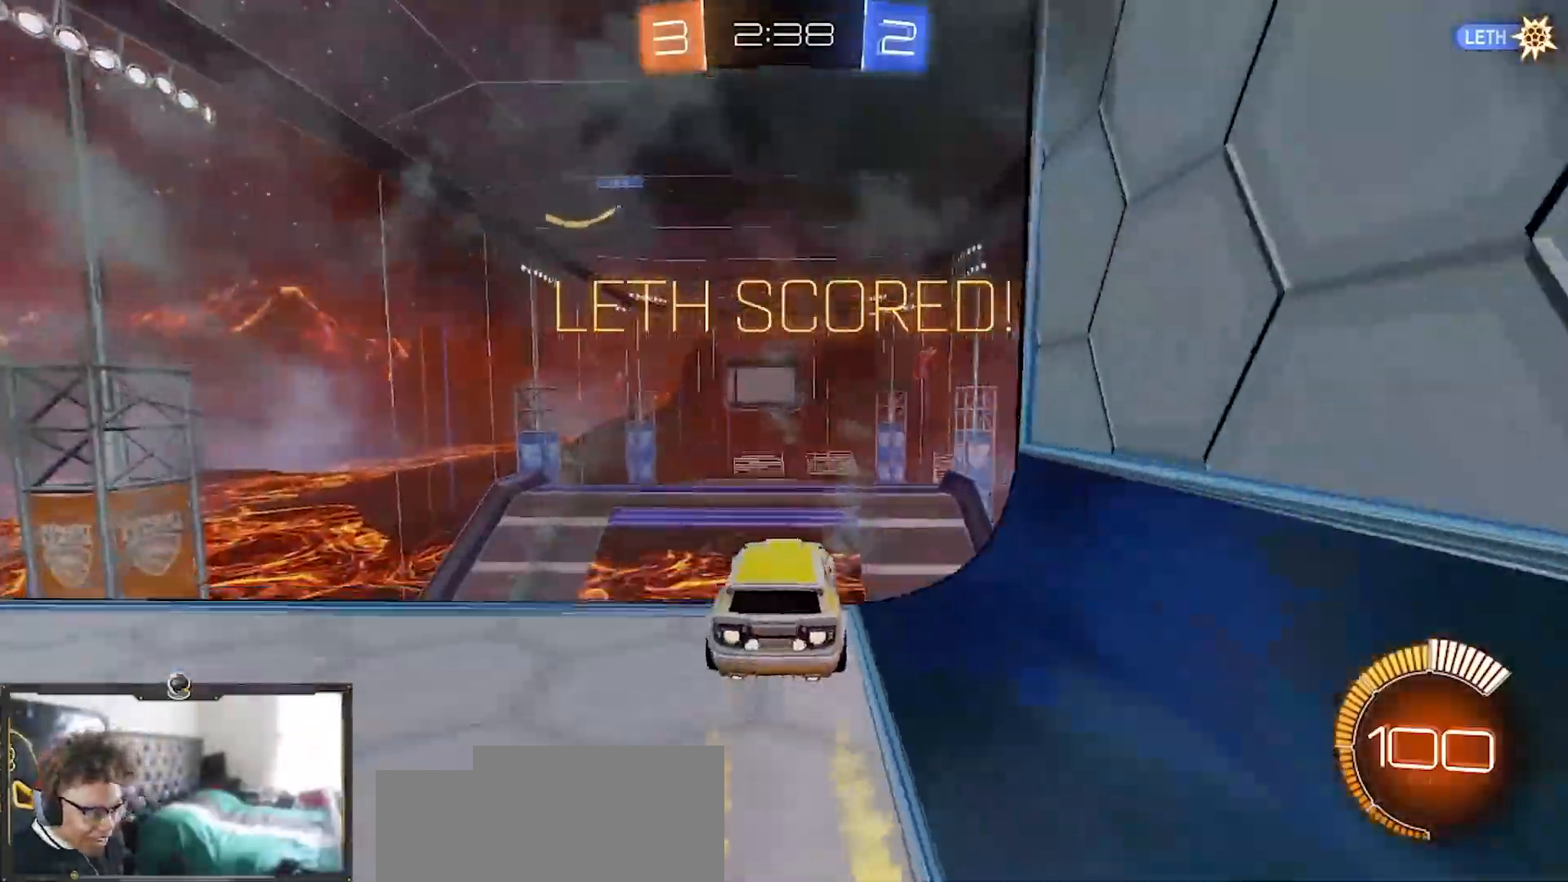
{"buttons": ["L1", "R1", "R2", "L3"], "left_stick": "left", "right_stick": "center", "events": [[117, "left_stick", "up-left"], [184, "CROSS", "up"], [184, "TRIANGLE", "down"], [217, "left_stick", "down"], [384, "TRIANGLE", "up"], [484, "L1", "down"], [484, "left_stick", "left"], [501, "L3", "down"]]}
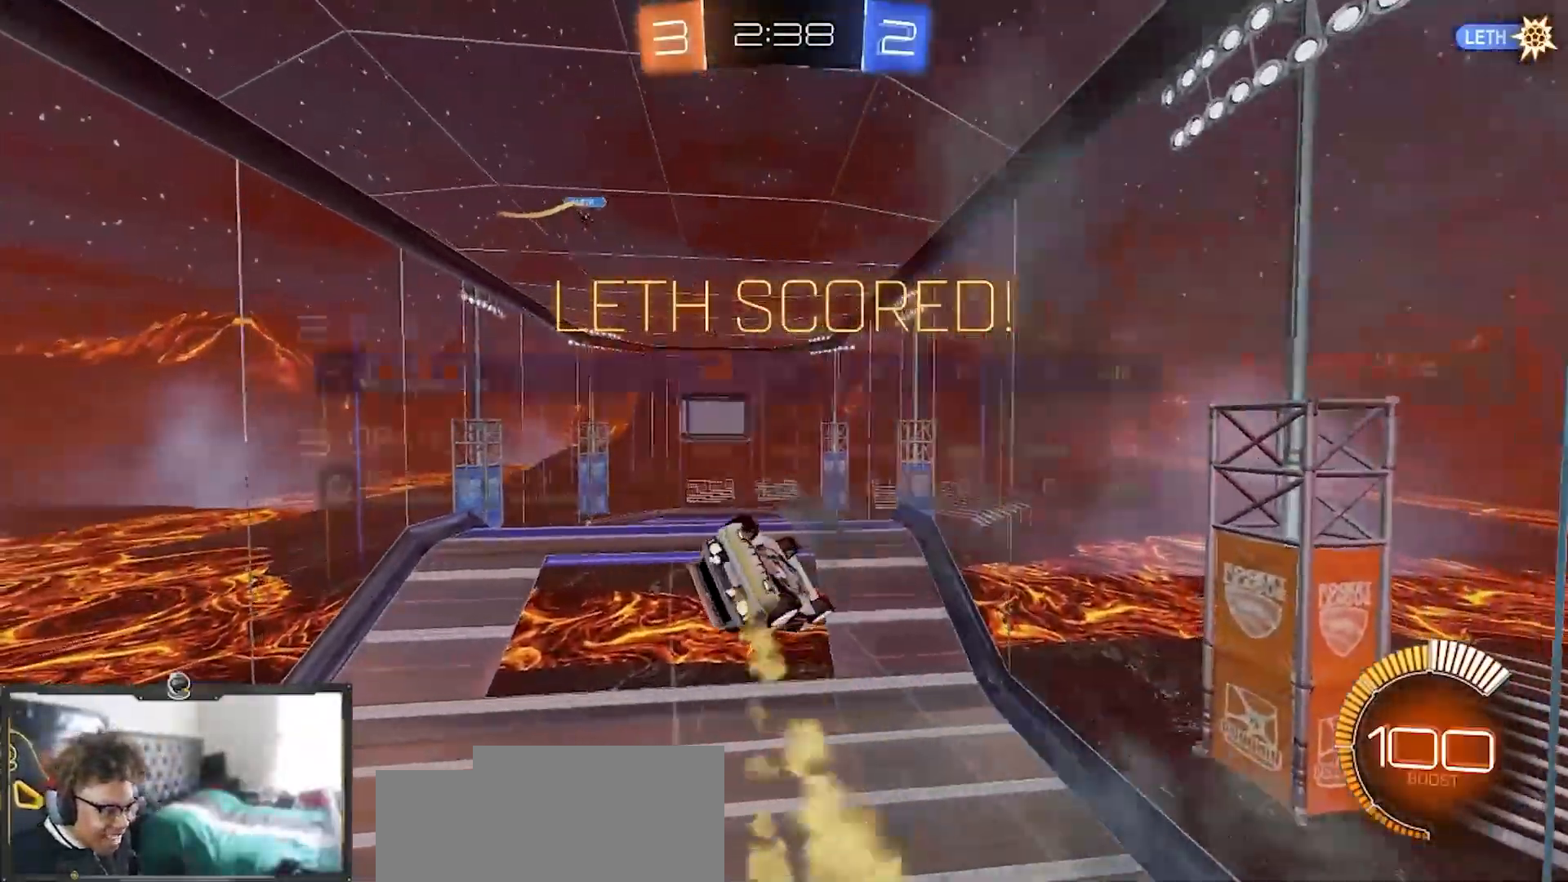
{"buttons": ["R1", "R2"], "left_stick": "down-left", "right_stick": "center", "events": [[83, "TRIANGLE", "down"], [233, "TRIANGLE", "up"], [283, "L3", "up"], [350, "TRIANGLE", "down"], [400, "left_stick", "down-left"], [467, "L1", "up"], [467, "TRIANGLE", "up"]]}
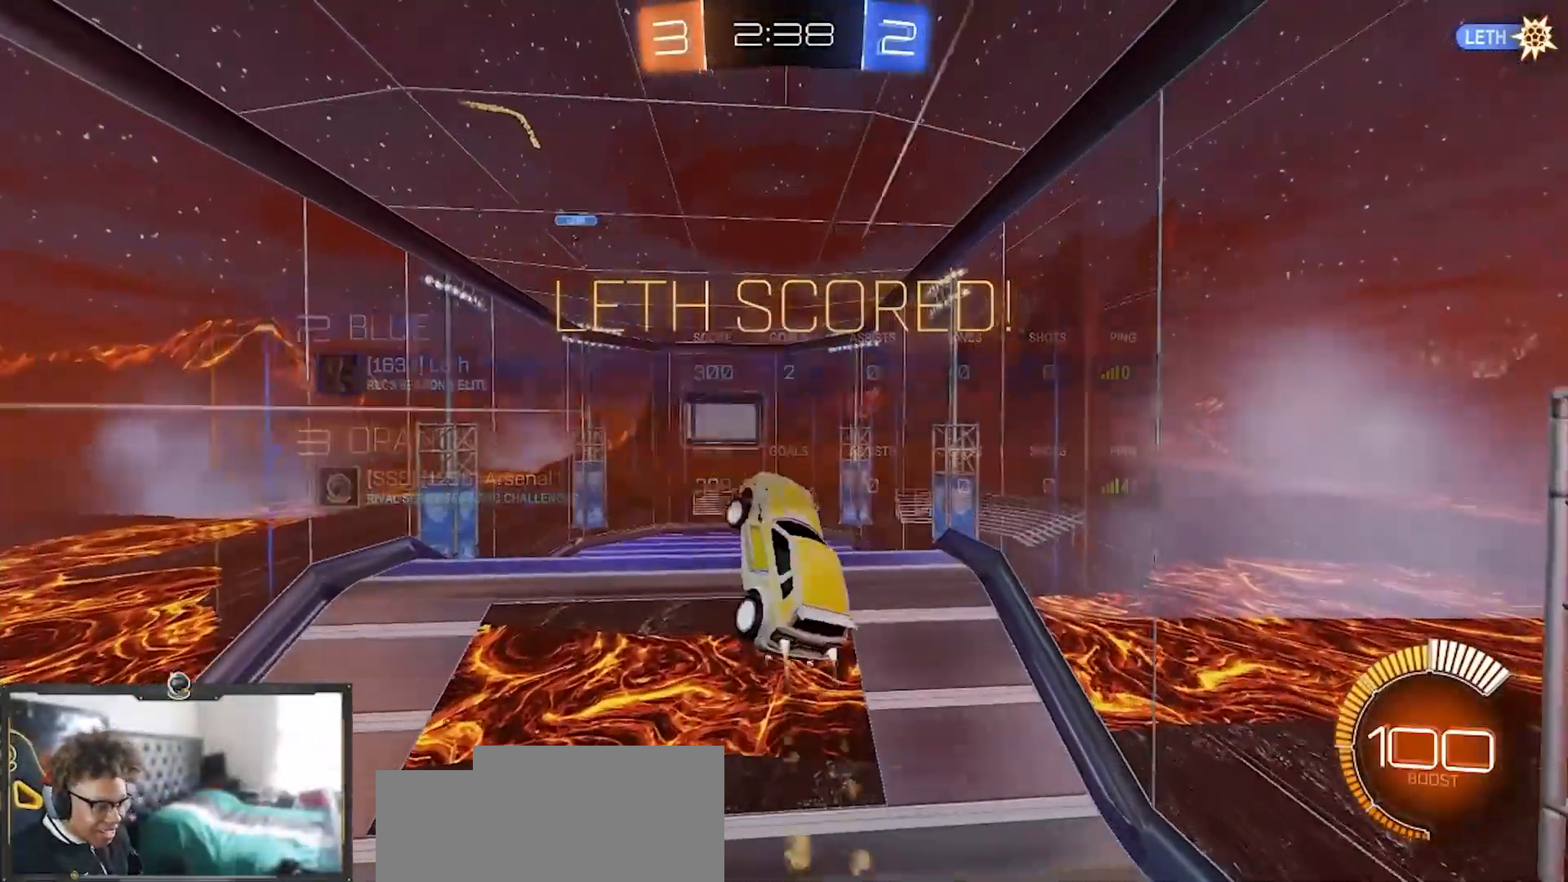
{"buttons": ["R1"], "left_stick": "center", "right_stick": "center", "events": [[50, "left_stick", "center"], [317, "R2", "up"]]}
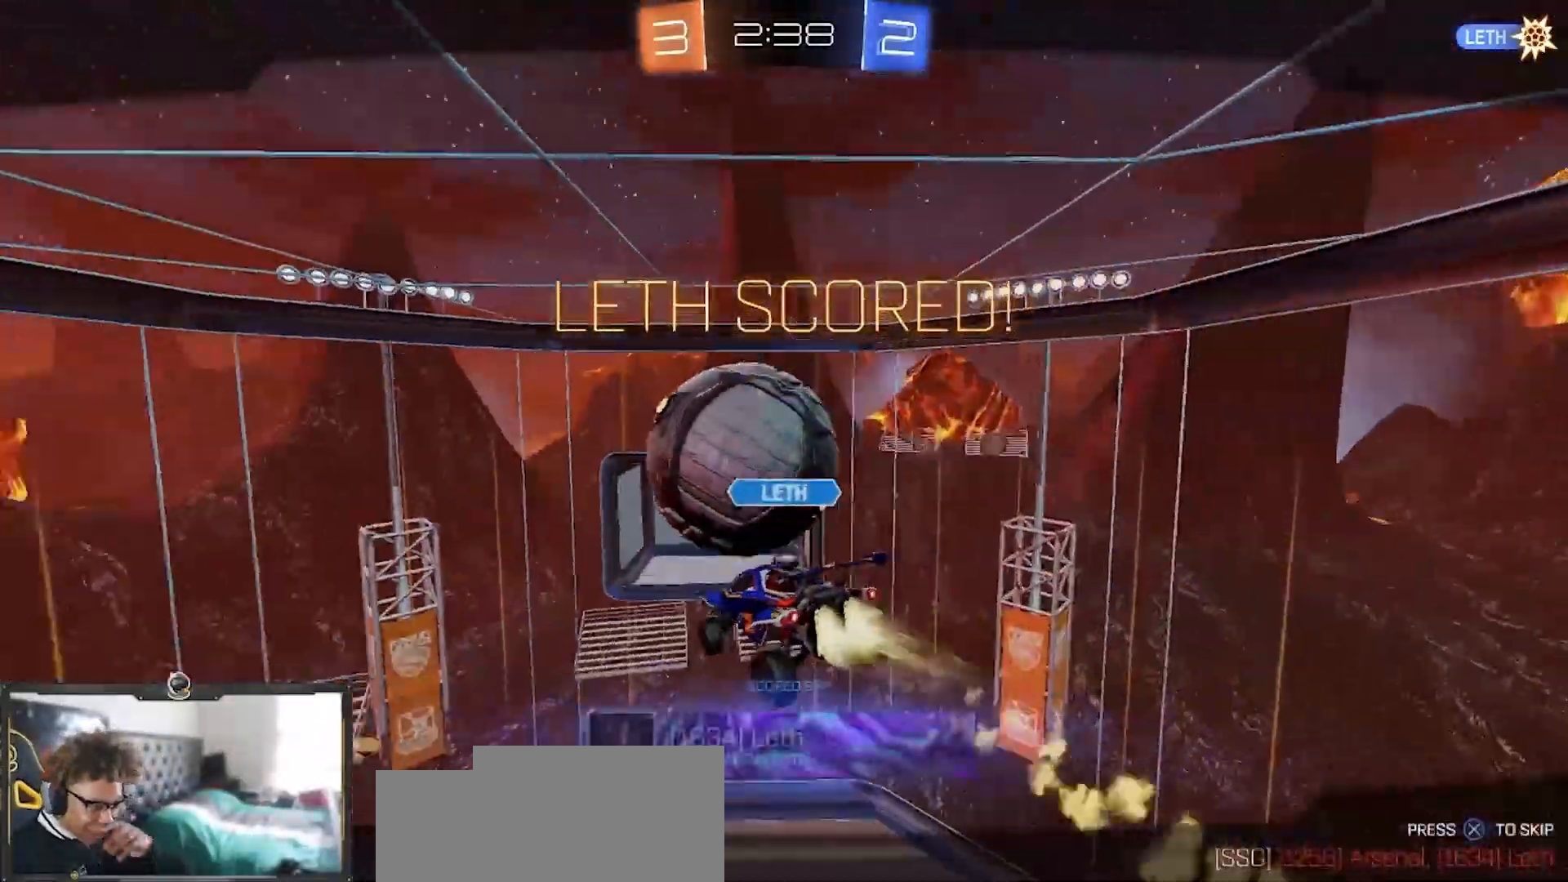
{"buttons": ["R1"], "left_stick": "center", "right_stick": "center", "events": []}
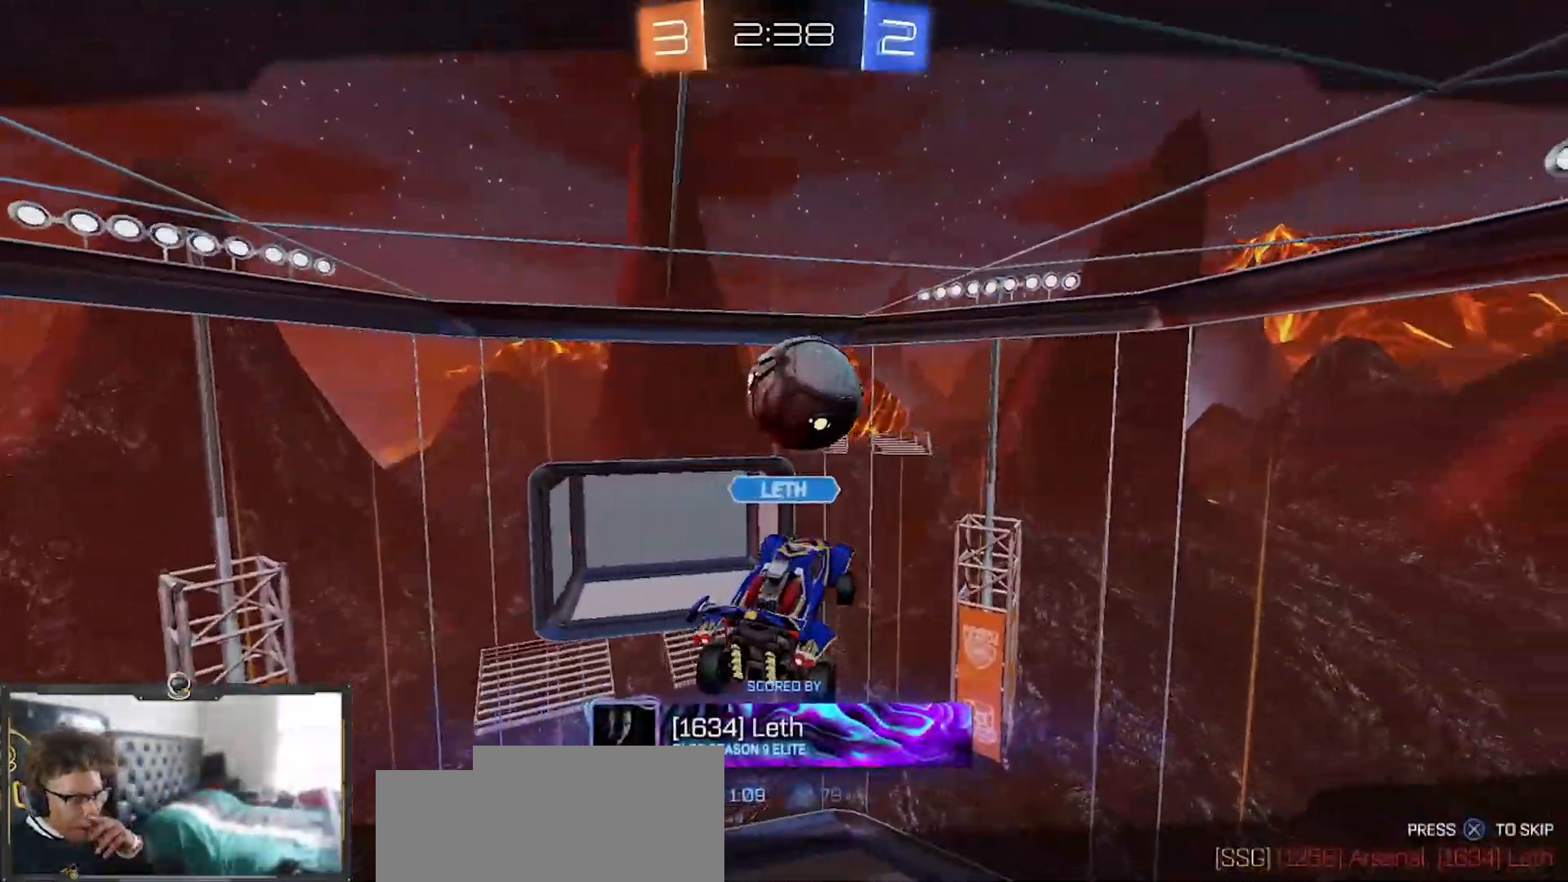
{"buttons": ["R1"], "left_stick": "center", "right_stick": "center", "events": []}
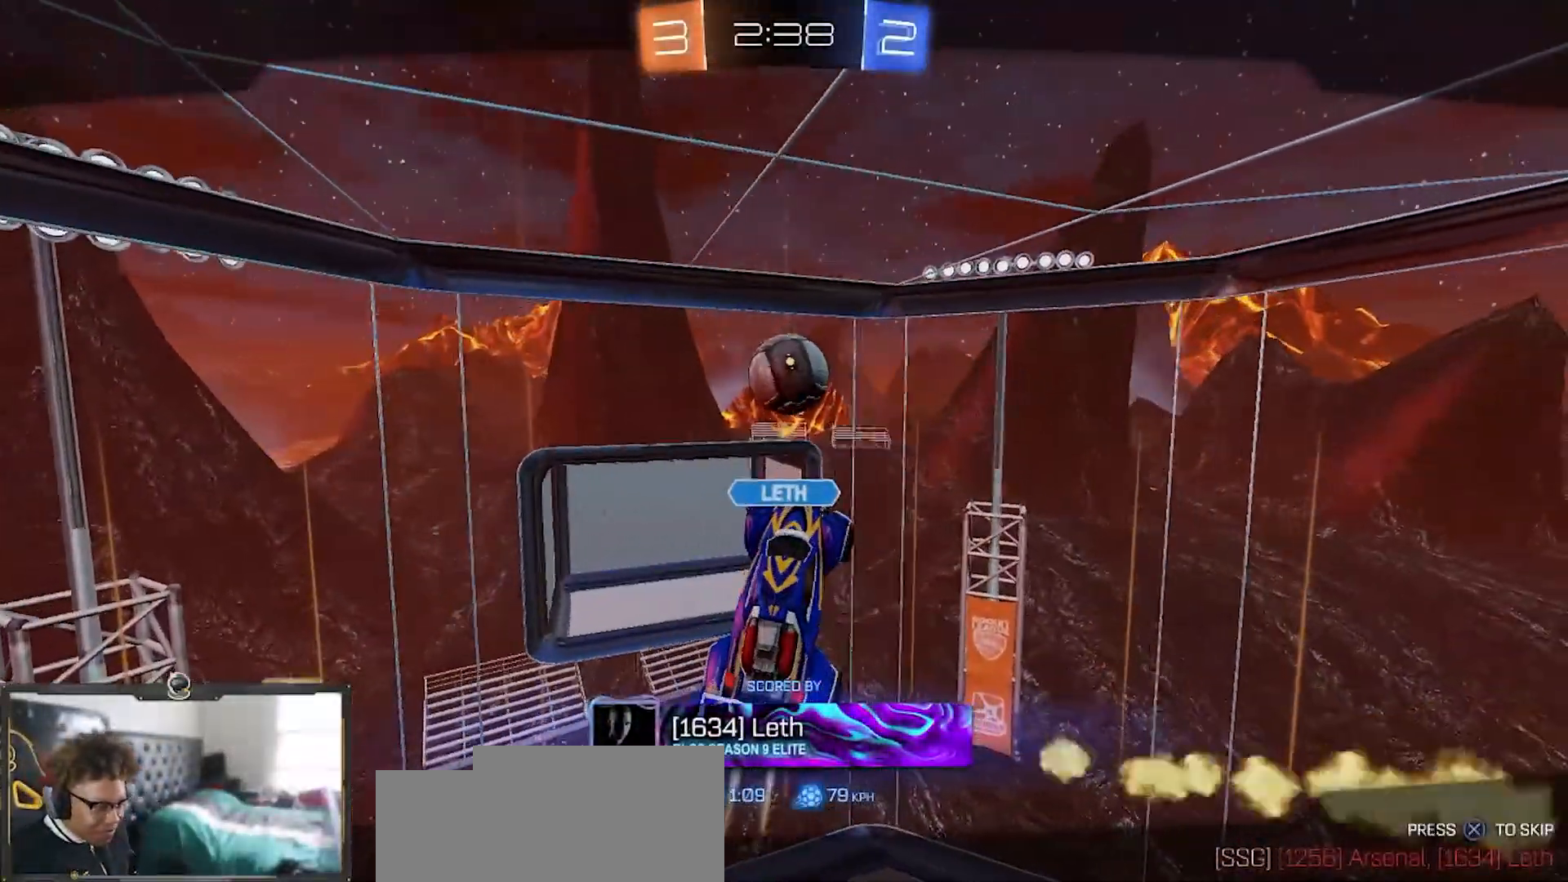
{"buttons": [], "left_stick": "center", "right_stick": "center", "events": [[383, "R1", "up"]]}
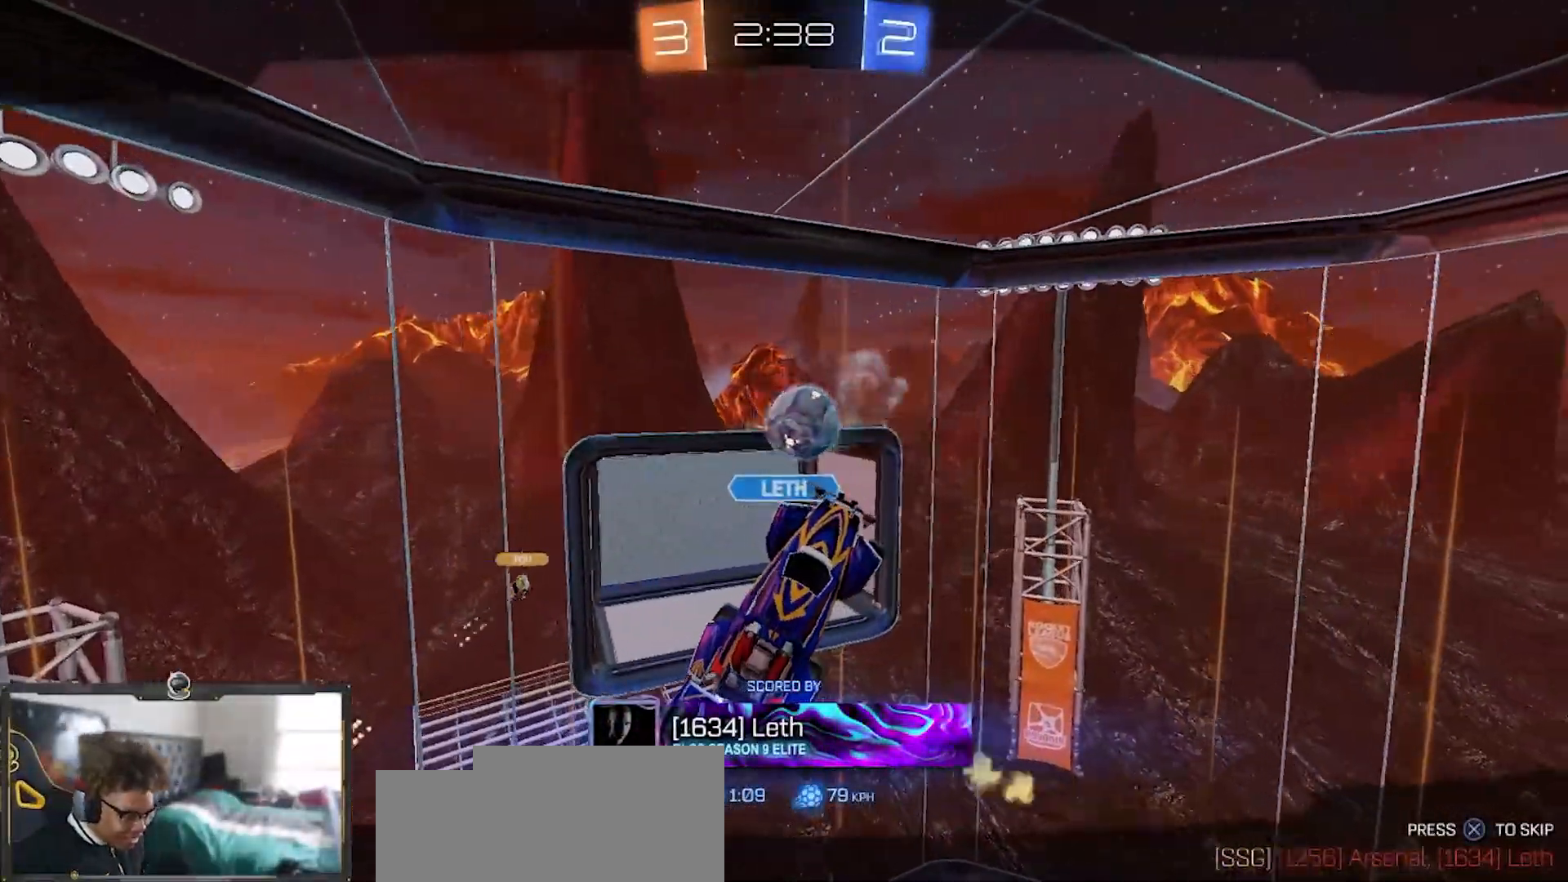
{"buttons": ["CROSS"], "left_stick": "center", "right_stick": "center", "events": [[401, "CROSS", "down"]]}
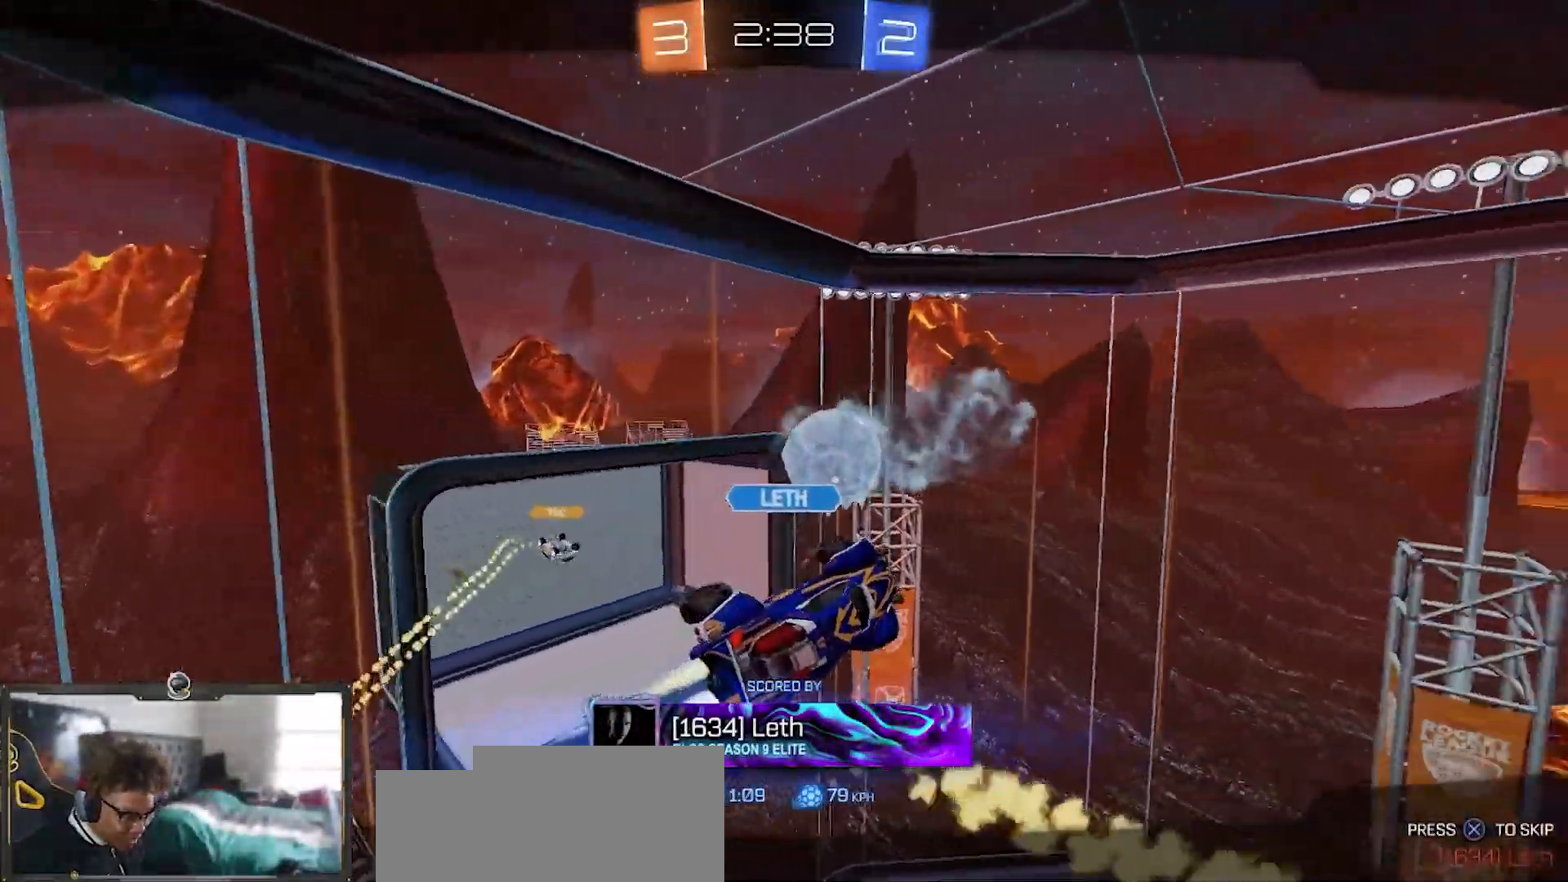
{"buttons": [], "left_stick": "center", "right_stick": "center", "events": [[217, "CROSS", "up"], [333, "CROSS", "down"], [483, "CROSS", "up"]]}
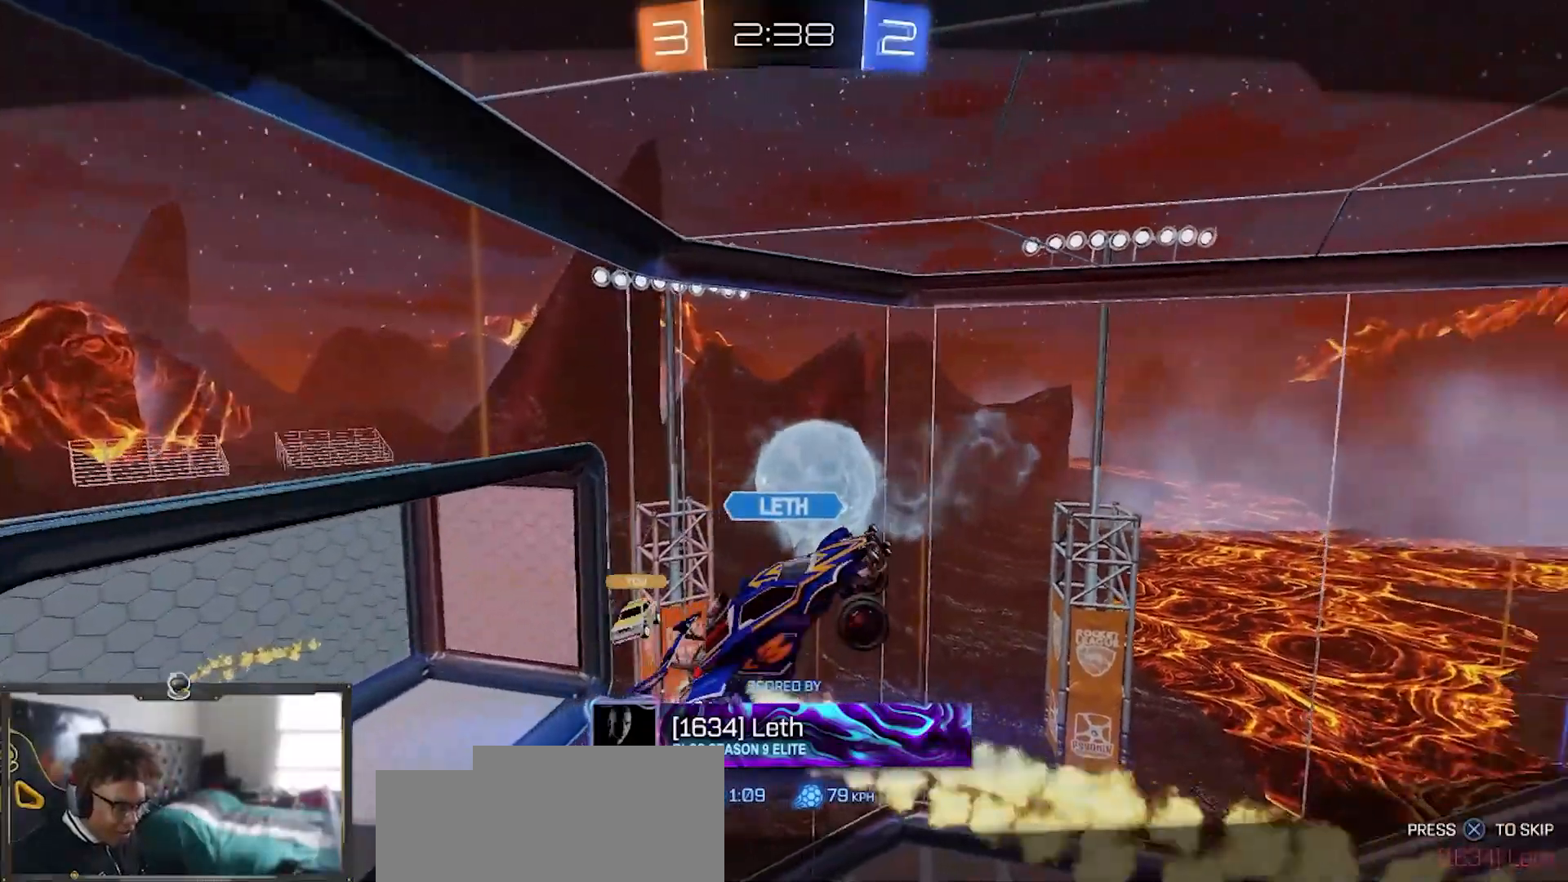
{"buttons": ["CROSS"], "left_stick": "center", "right_stick": "center", "events": [[67, "CROSS", "down"], [401, "CROSS", "up"], [484, "CROSS", "down"]]}
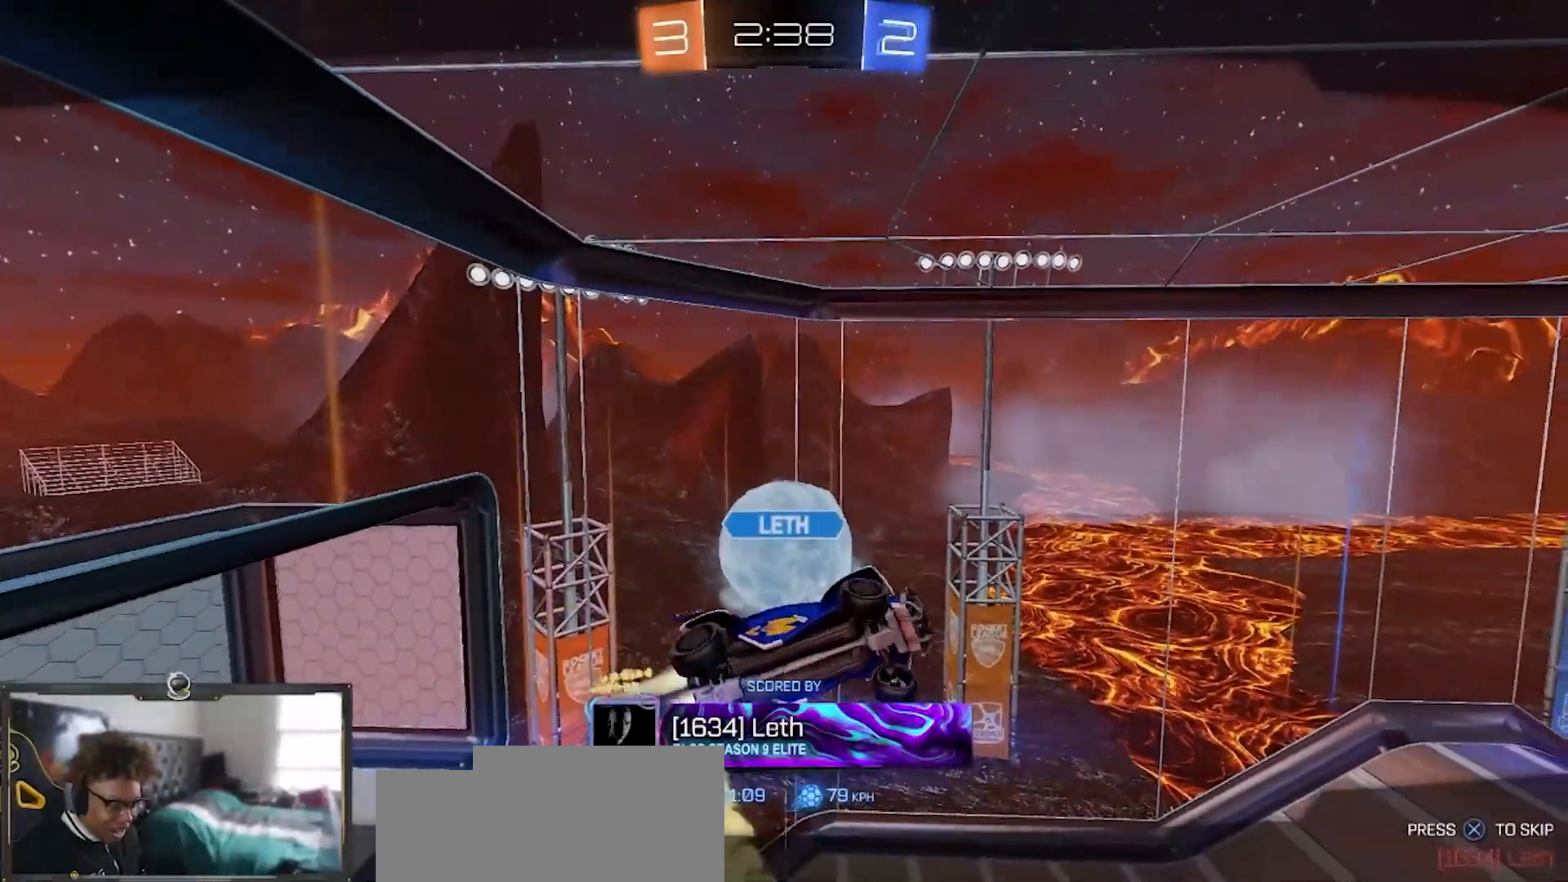
{"buttons": ["CROSS"], "left_stick": "center", "right_stick": "center", "events": []}
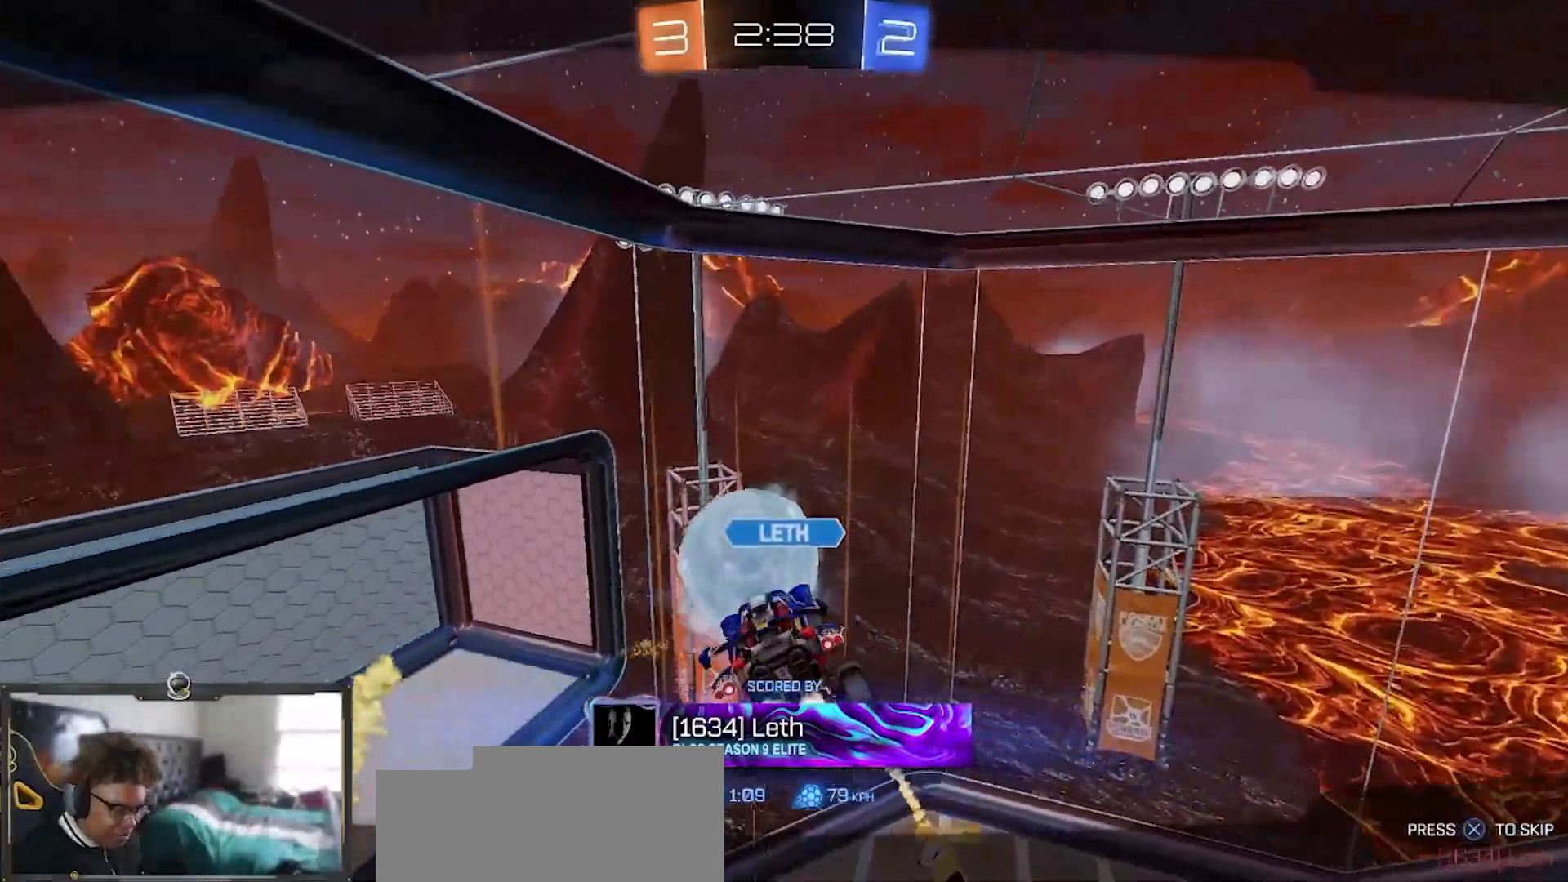
{"buttons": ["CROSS"], "left_stick": "center", "right_stick": "center", "events": []}
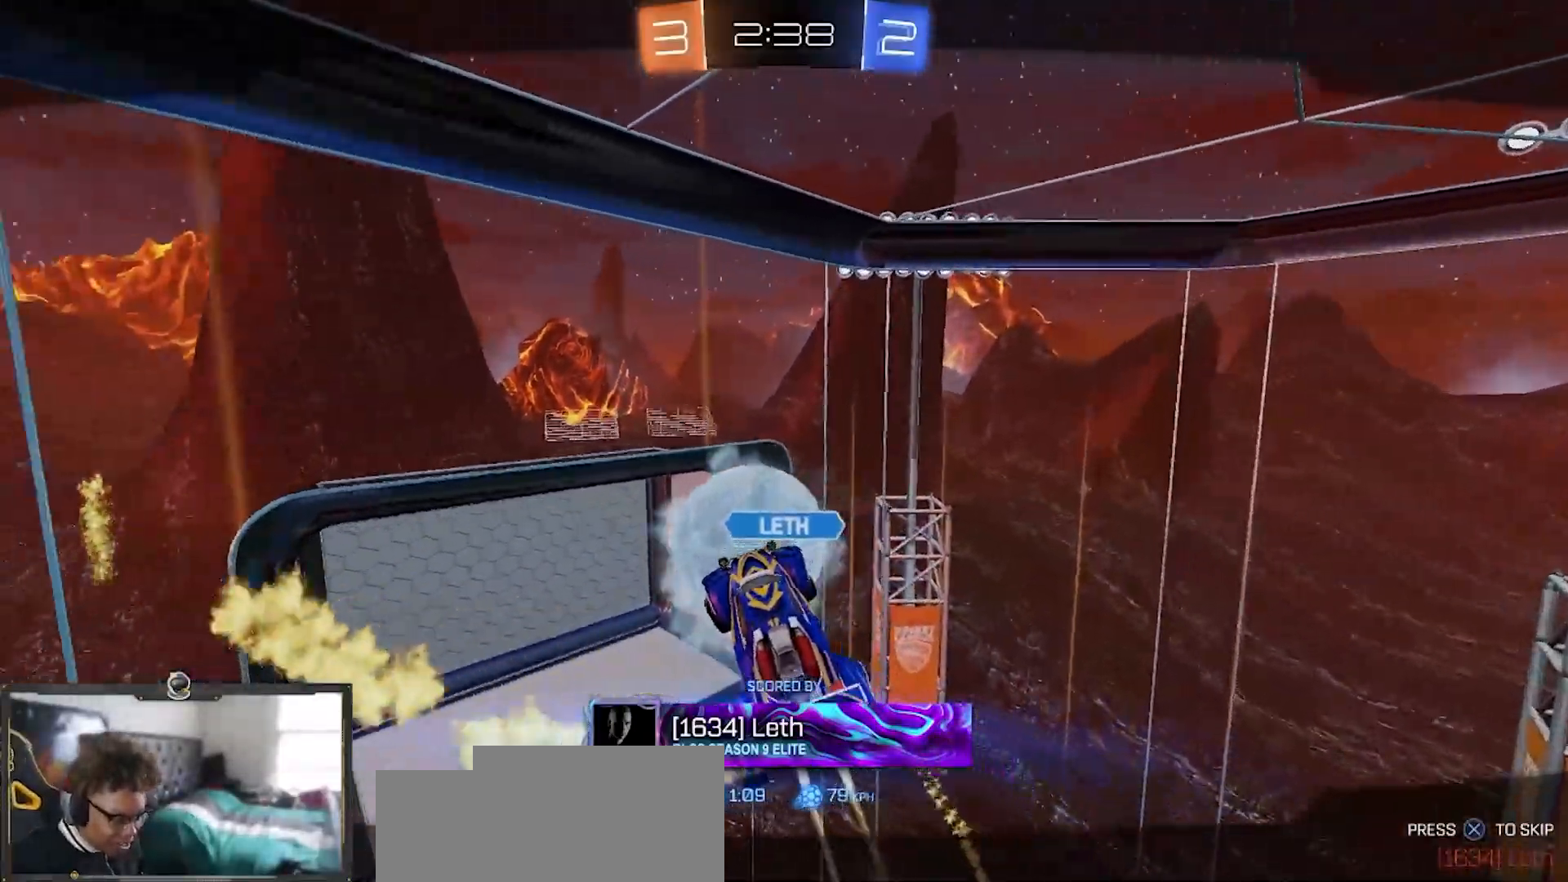
{"buttons": ["CROSS", "L3"], "left_stick": "right", "right_stick": "center", "events": [[317, "left_stick", "down-right"], [367, "L3", "down"], [367, "left_stick", "right"]]}
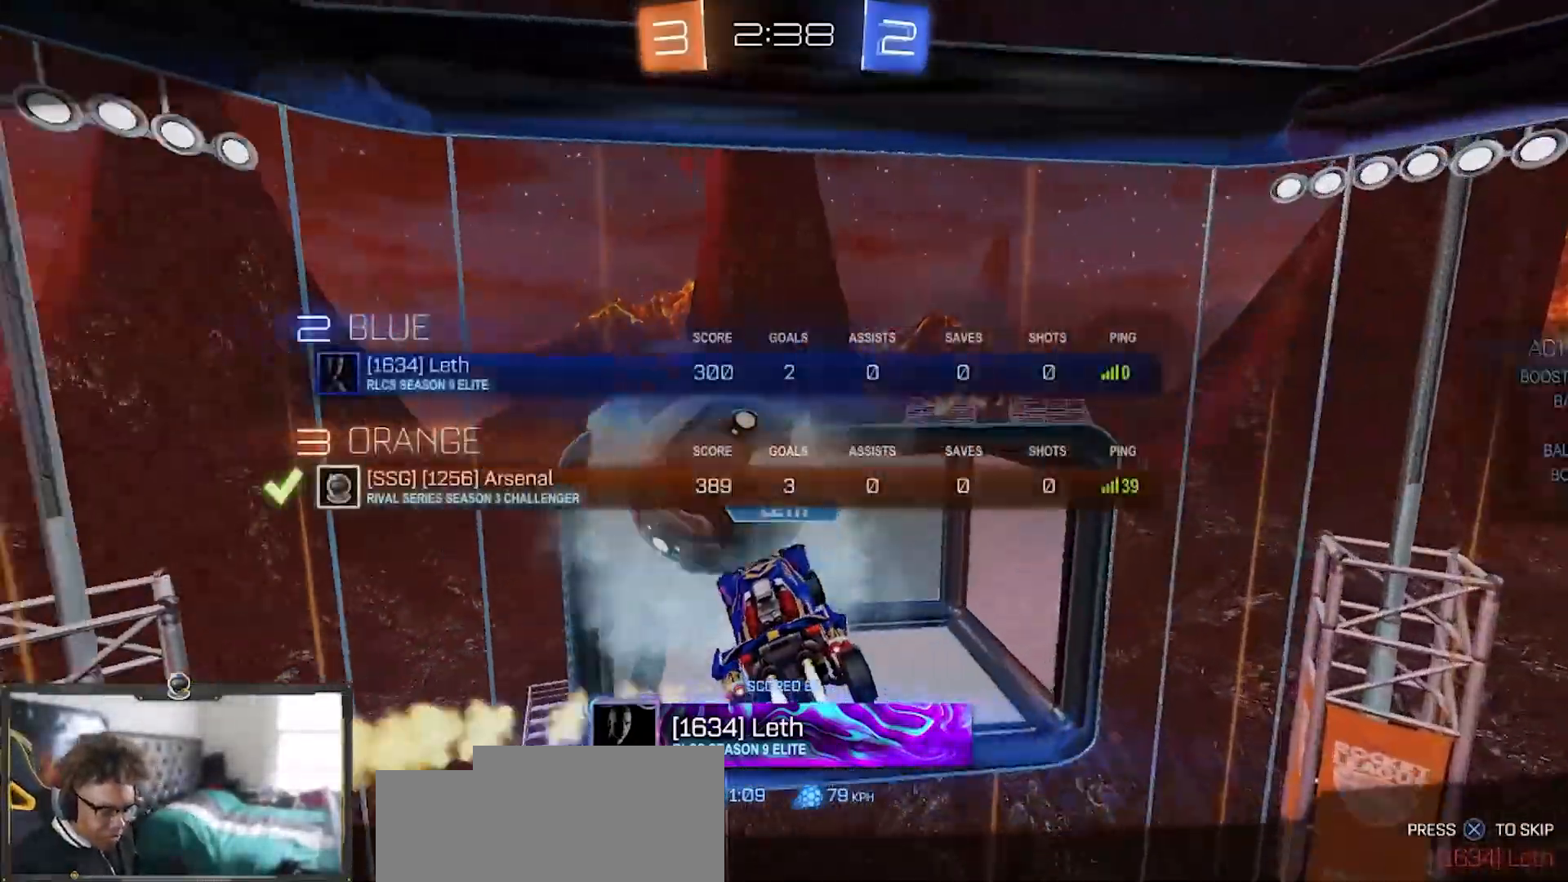
{"buttons": [], "left_stick": "center", "right_stick": "center", "events": [[117, "L3", "up"], [467, "CROSS", "up"], [484, "left_stick", "center"]]}
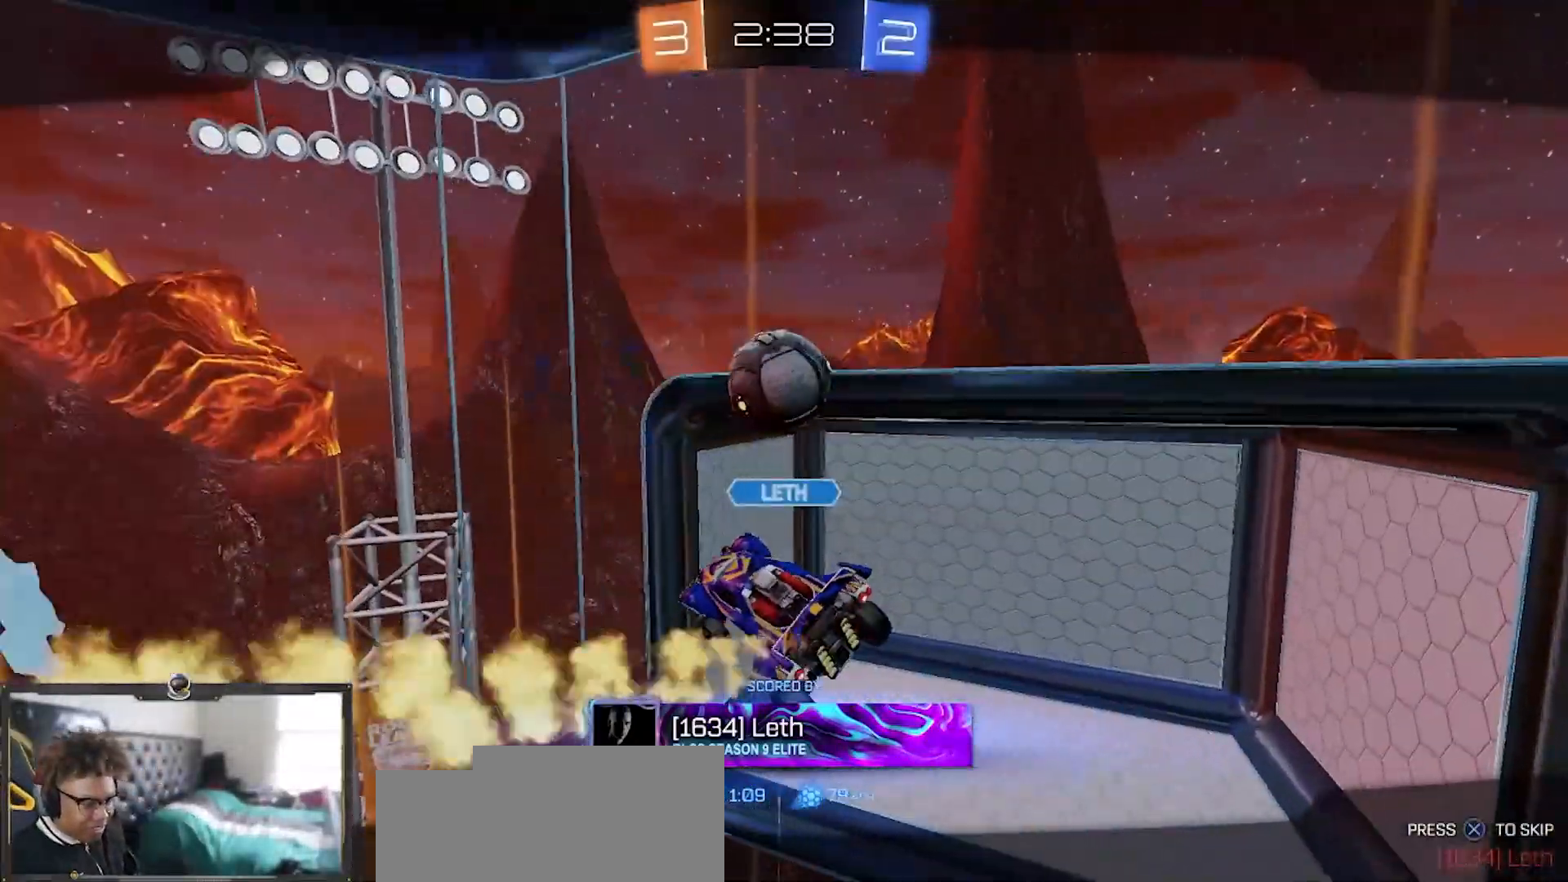
{"buttons": [], "left_stick": "center", "right_stick": "center", "events": []}
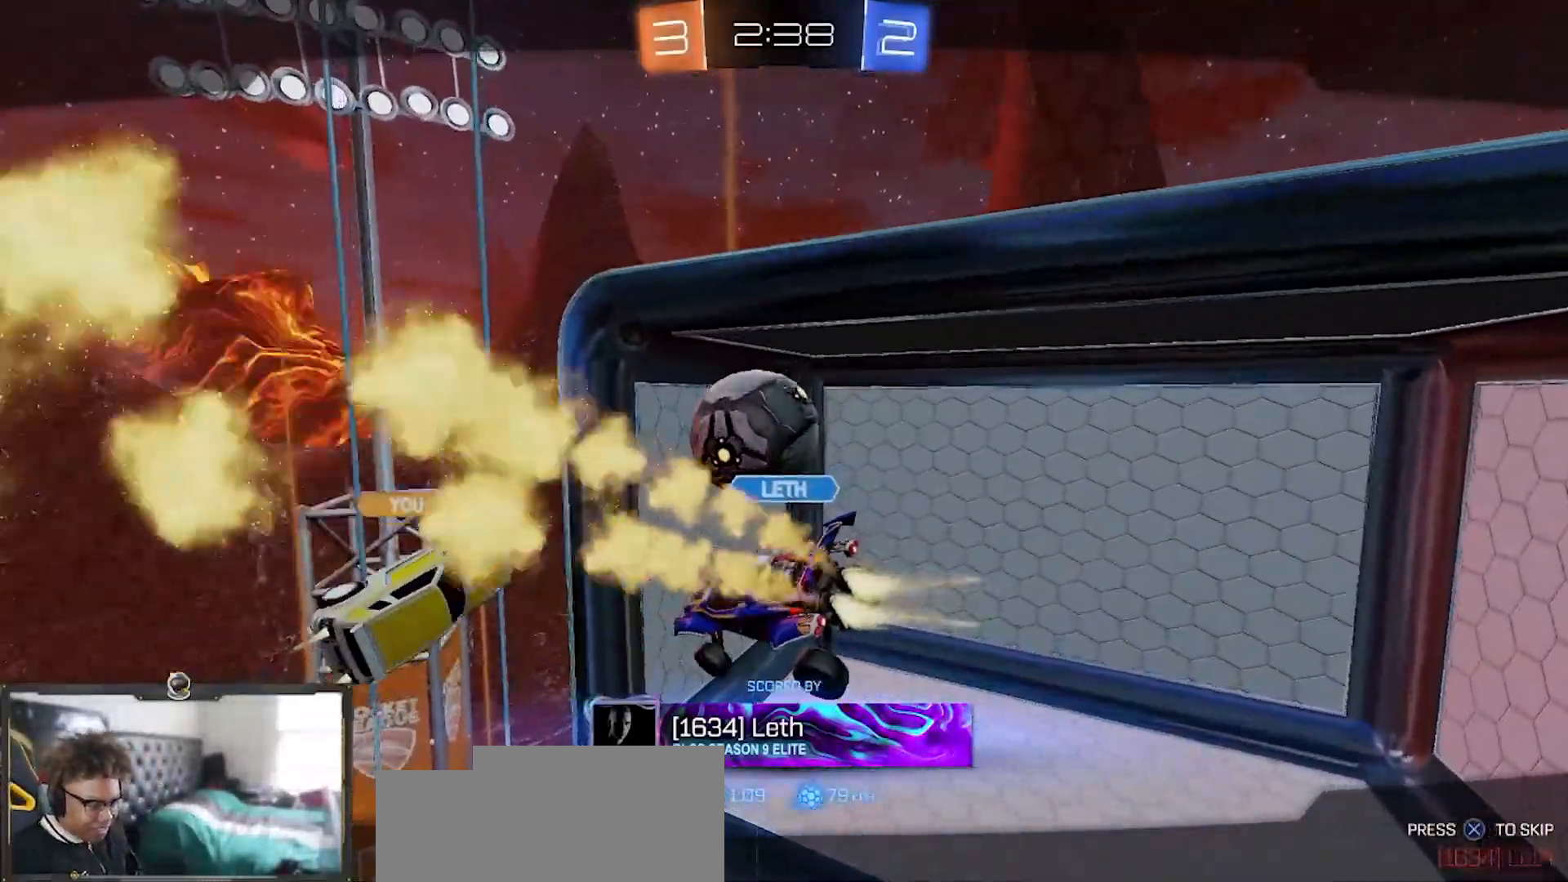
{"buttons": [], "left_stick": "center", "right_stick": "center", "events": []}
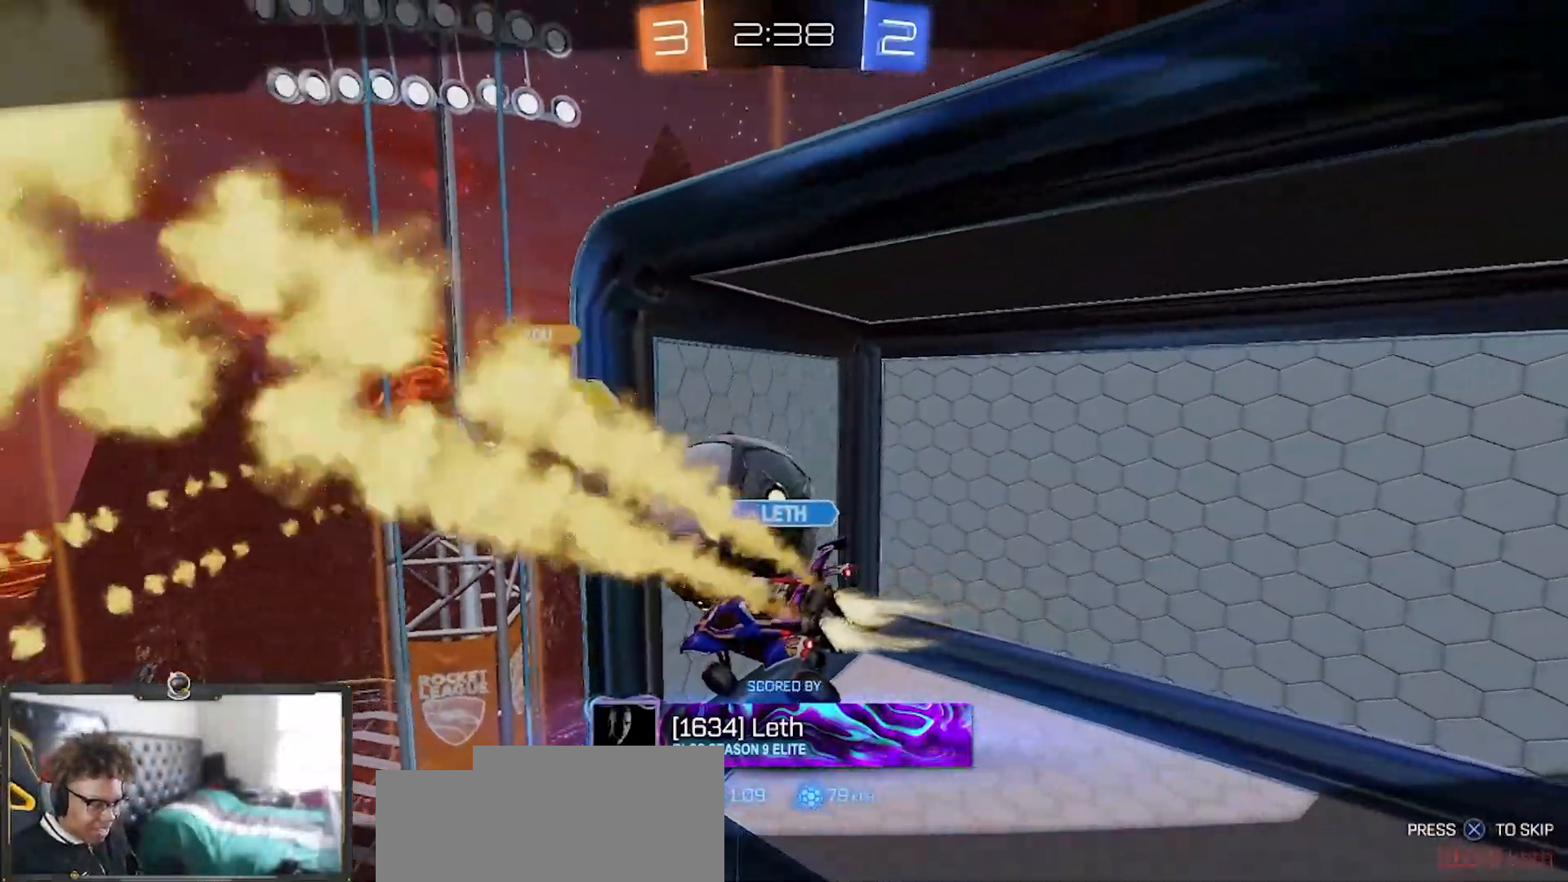
{"buttons": ["CROSS"], "left_stick": "center", "right_stick": "center", "events": [[267, "CROSS", "down"]]}
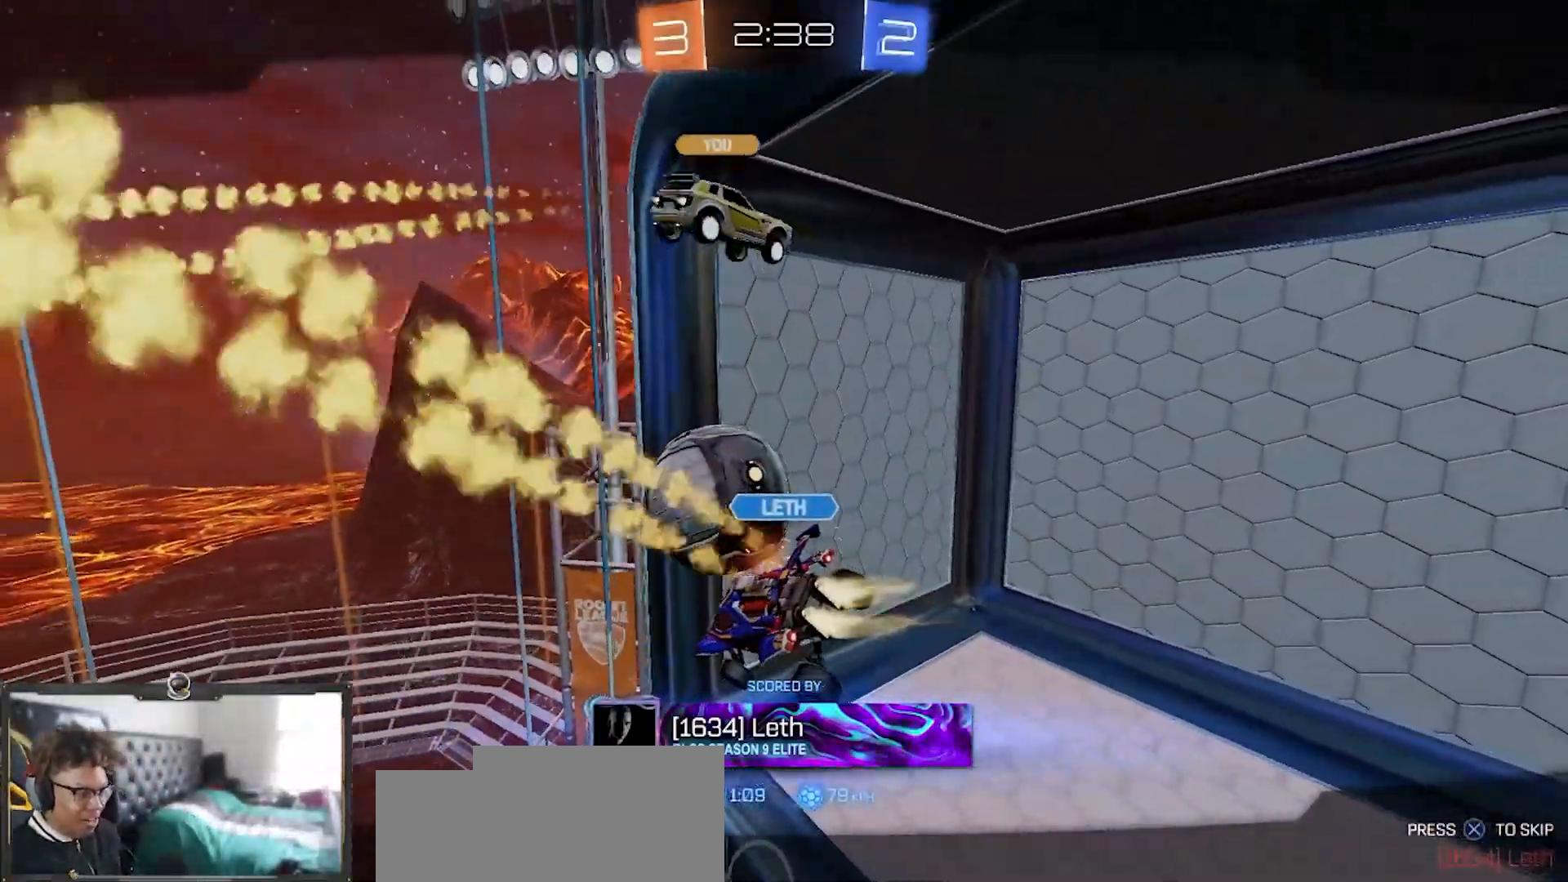
{"buttons": ["CROSS"], "left_stick": "center", "right_stick": "center", "events": [[67, "CROSS", "up"], [184, "CROSS", "down"], [284, "CROSS", "up"], [451, "CROSS", "down"]]}
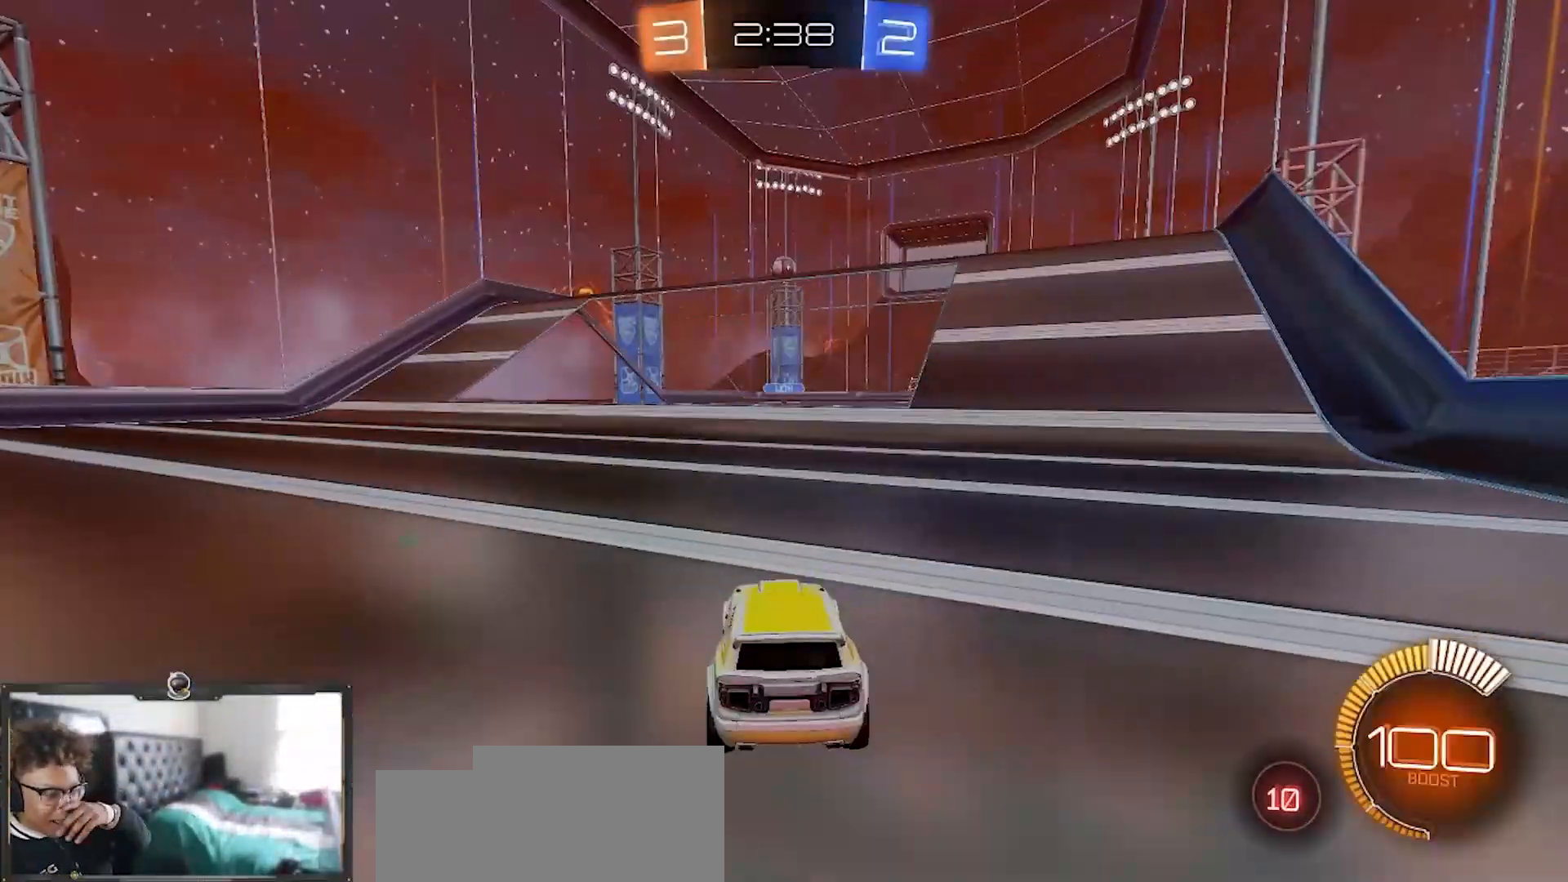
{"buttons": ["CROSS"], "left_stick": "center", "right_stick": "center", "events": [[100, "CROSS", "up"], [433, "CROSS", "down"]]}
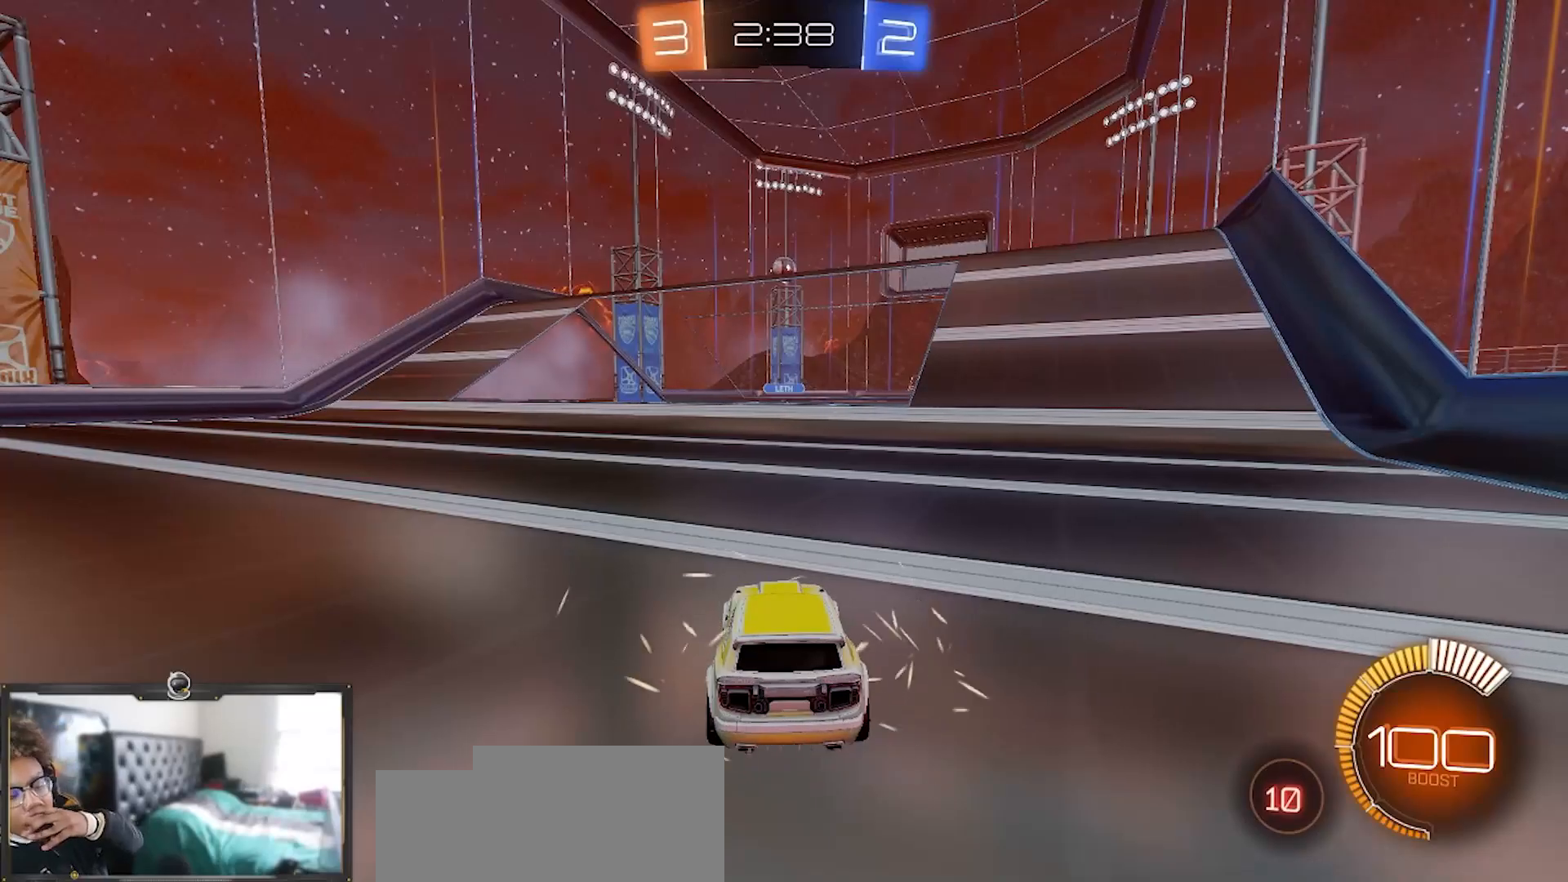
{"buttons": ["R1"], "left_stick": "center", "right_stick": "center", "events": [[50, "CROSS", "up"], [234, "CROSS", "down"], [351, "CROSS", "up"], [501, "R1", "down"]]}
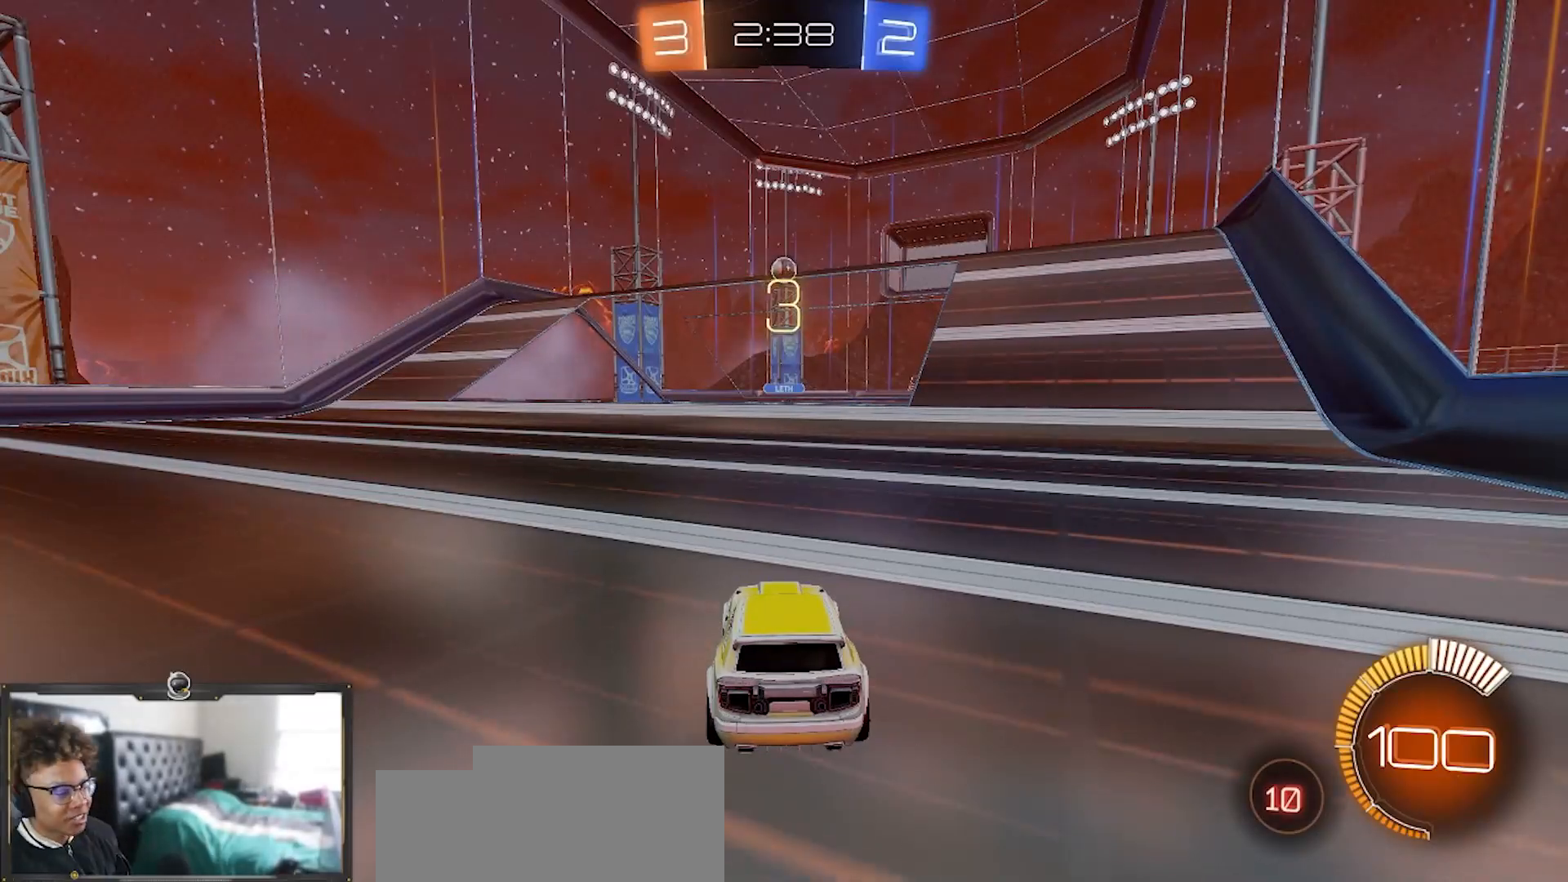
{"buttons": [], "left_stick": "center", "right_stick": "center", "events": [[66, "TRIANGLE", "down"], [116, "L3", "down"], [200, "TRIANGLE", "up"], [200, "left_stick", "down-left"], [250, "L3", "up"], [283, "left_stick", "up-left"], [317, "TRIANGLE", "down"], [350, "left_stick", "center"], [417, "TRIANGLE", "up"], [467, "R1", "up"]]}
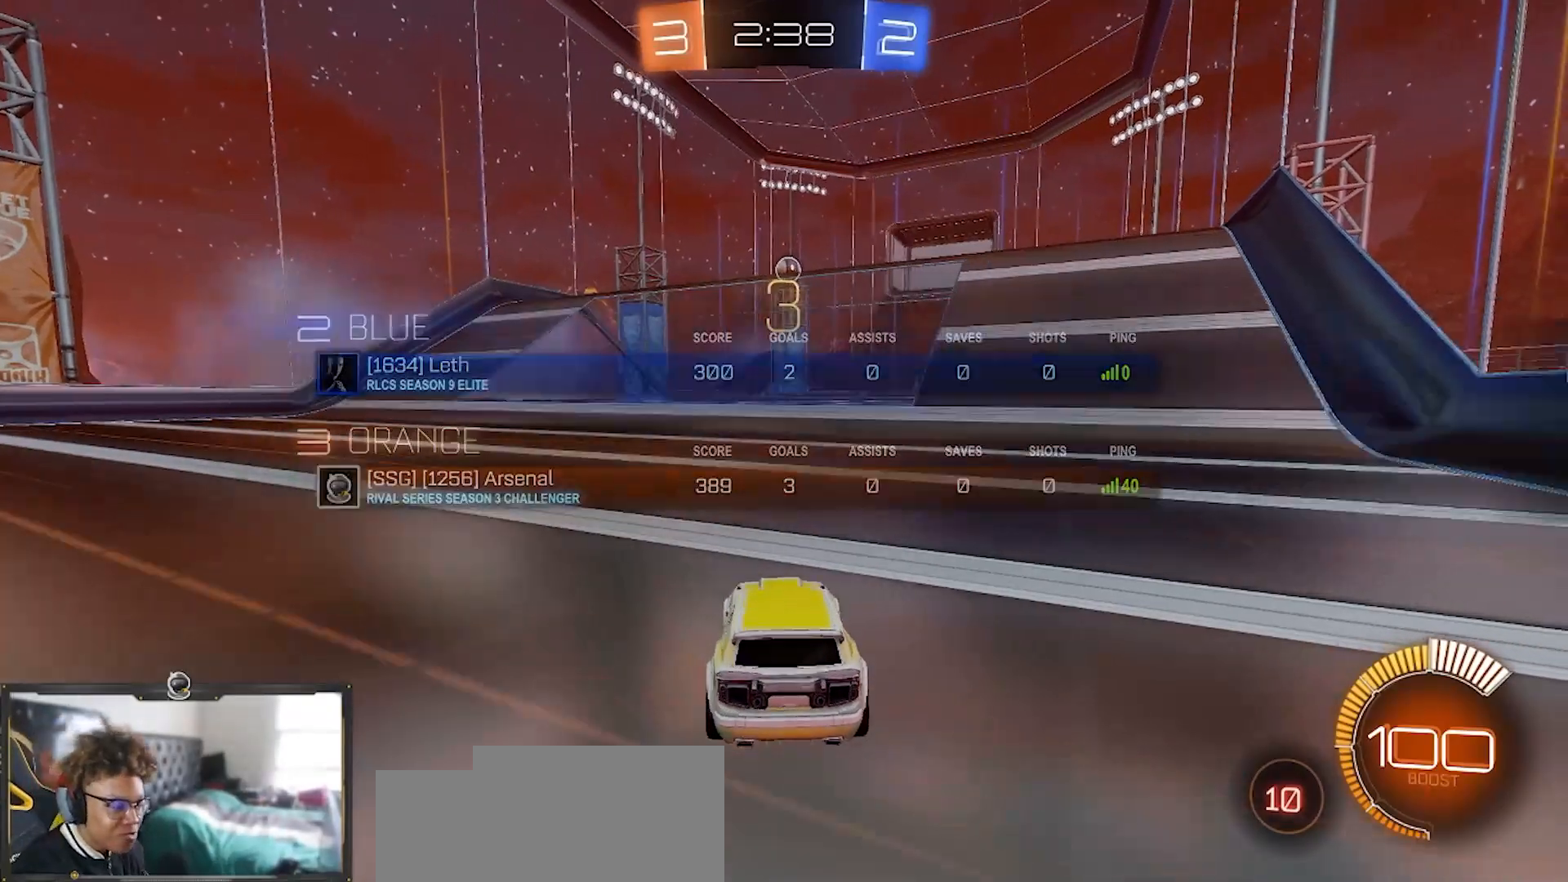
{"buttons": ["R1", "R2"], "left_stick": "center", "right_stick": "center", "events": [[100, "left_stick", "up-left"], [184, "left_stick", "center"], [217, "R2", "down"], [234, "R1", "down"], [234, "TRIANGLE", "down"], [367, "TRIANGLE", "up"]]}
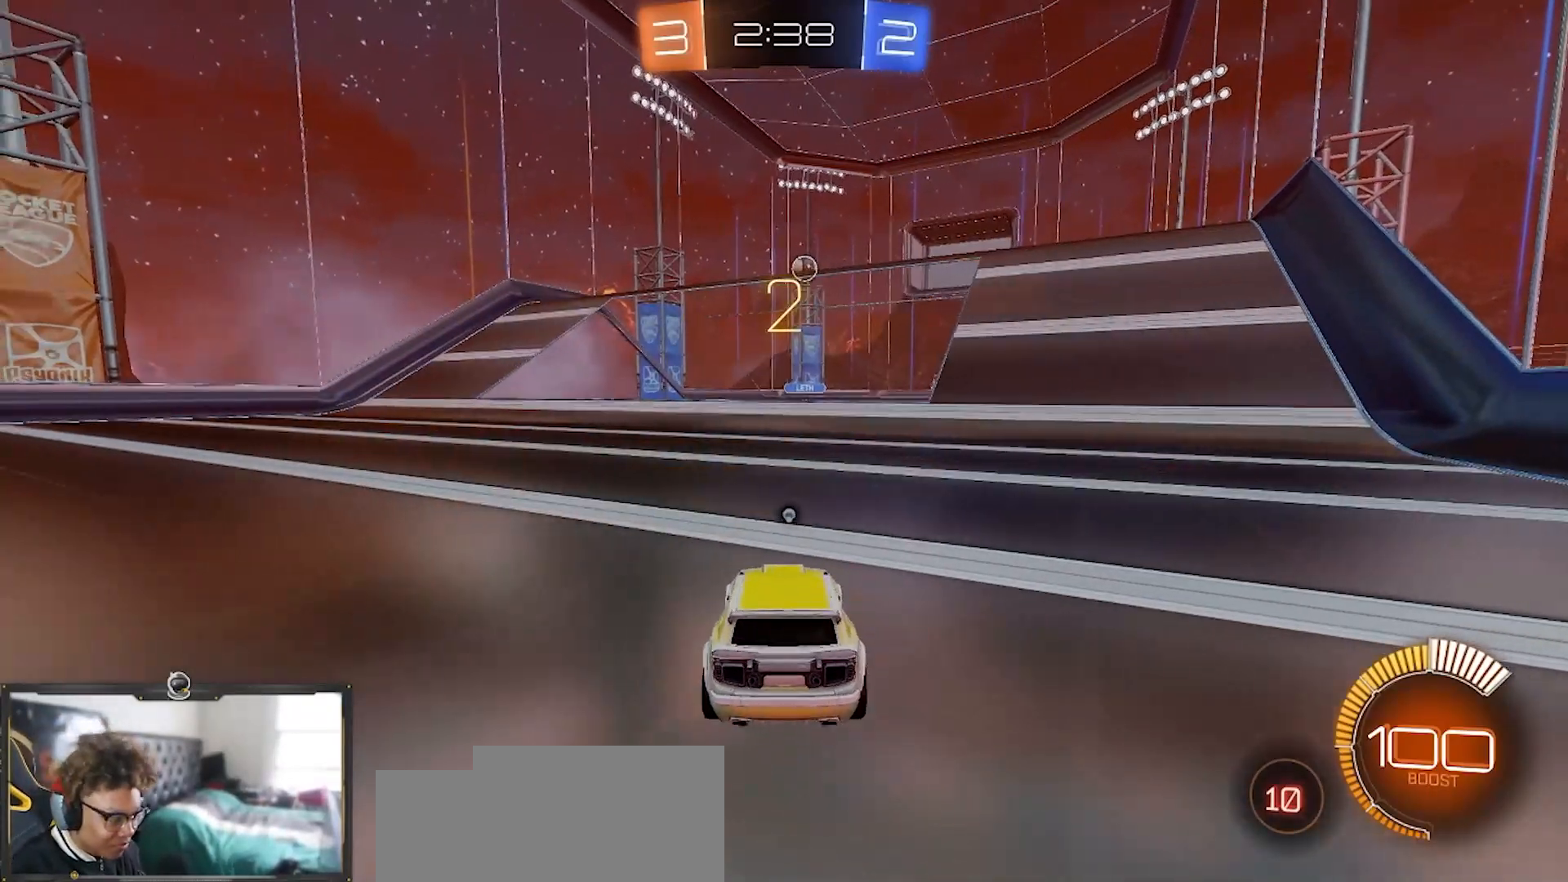
{"buttons": ["R1", "R2"], "left_stick": "left", "right_stick": "center", "events": [[50, "TRIANGLE", "down"], [166, "TRIANGLE", "up"], [367, "TRIANGLE", "down"], [417, "left_stick", "left"], [483, "TRIANGLE", "up"]]}
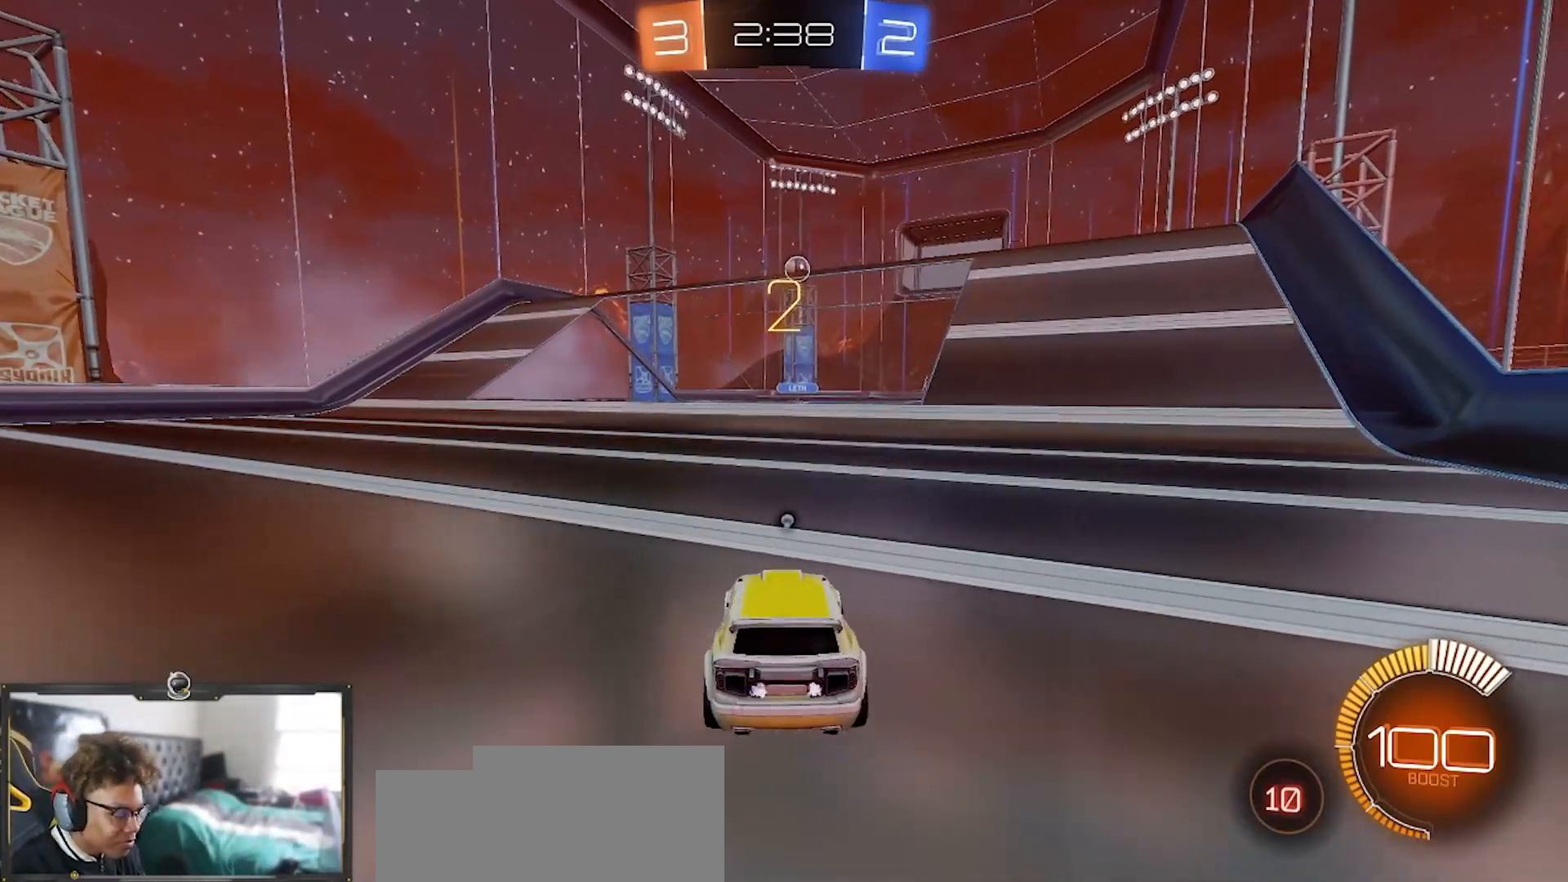
{"buttons": ["R1", "R2"], "left_stick": "center", "right_stick": "center", "events": [[150, "left_stick", "center"], [317, "TRIANGLE", "down"], [417, "TRIANGLE", "up"]]}
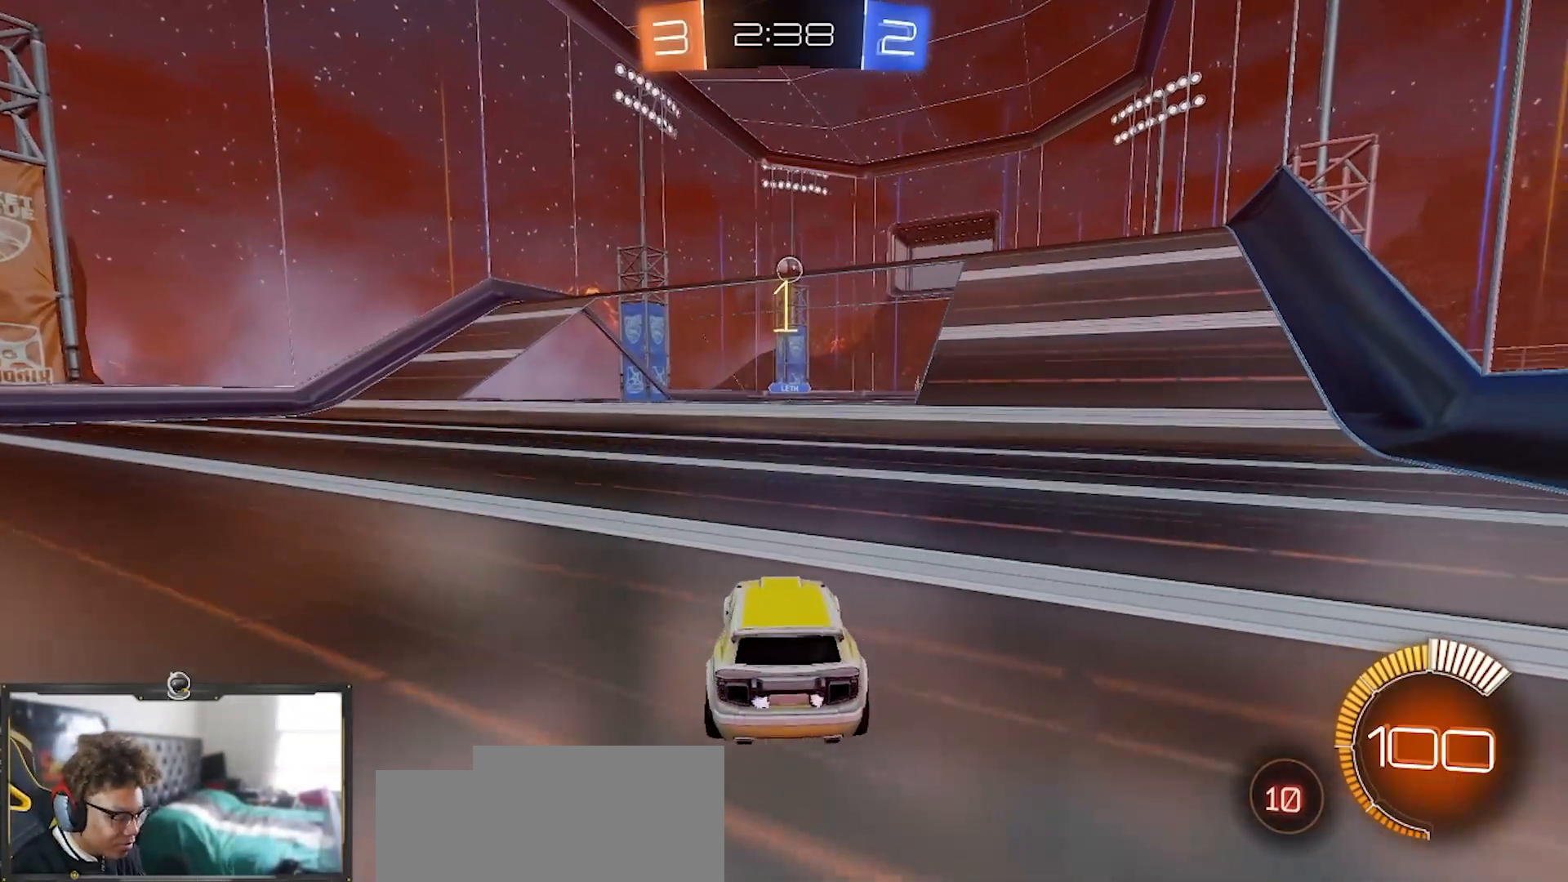
{"buttons": ["R1", "R2"], "left_stick": "center", "right_stick": "center", "events": []}
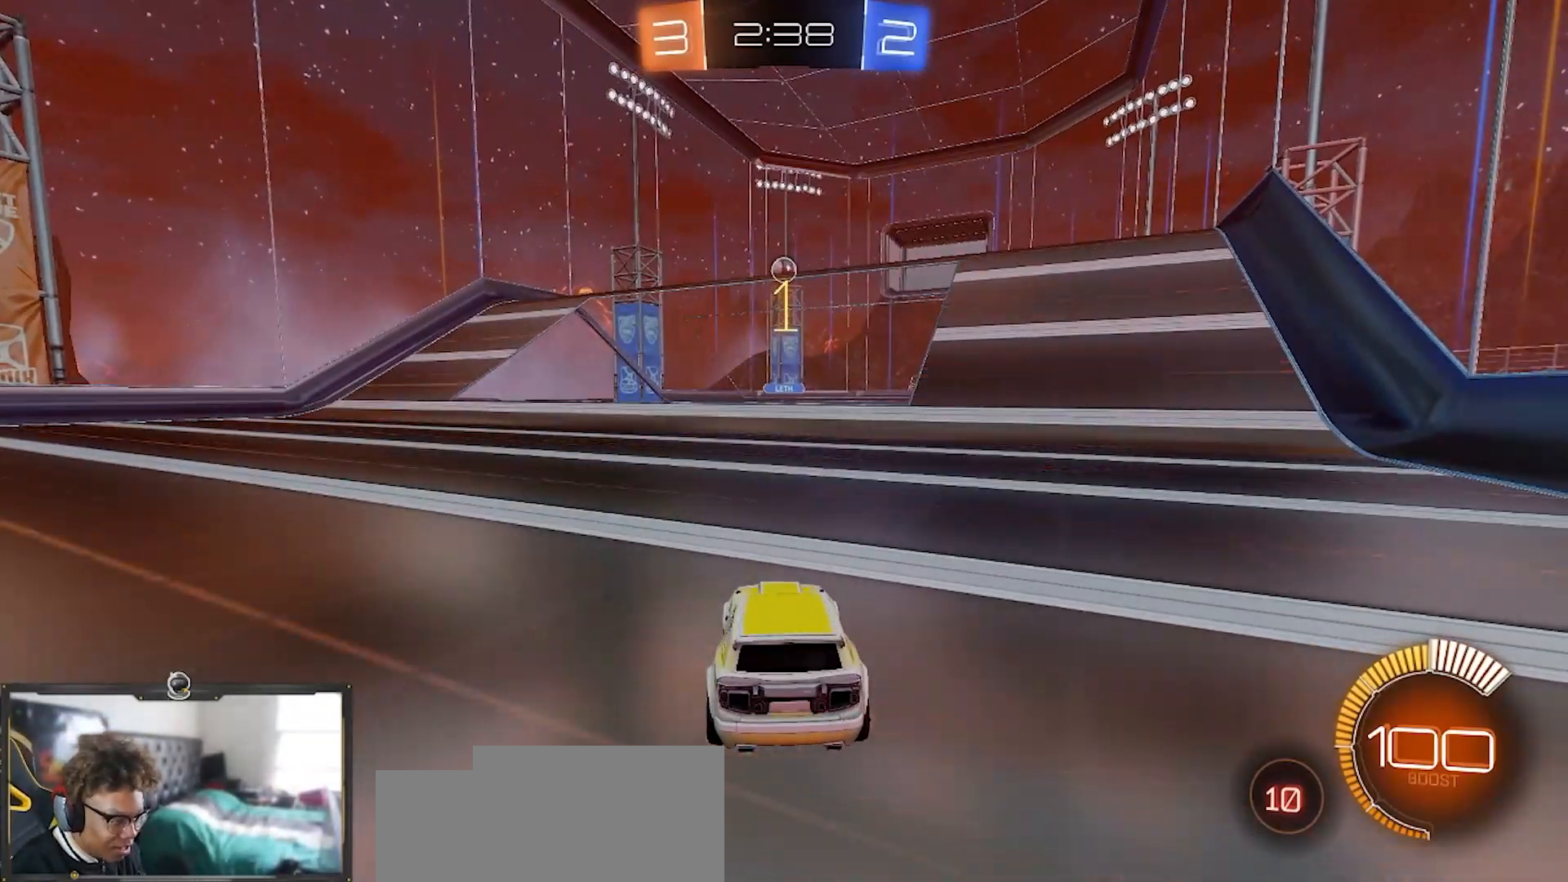
{"buttons": ["R1", "R2"], "left_stick": "center", "right_stick": "center", "events": []}
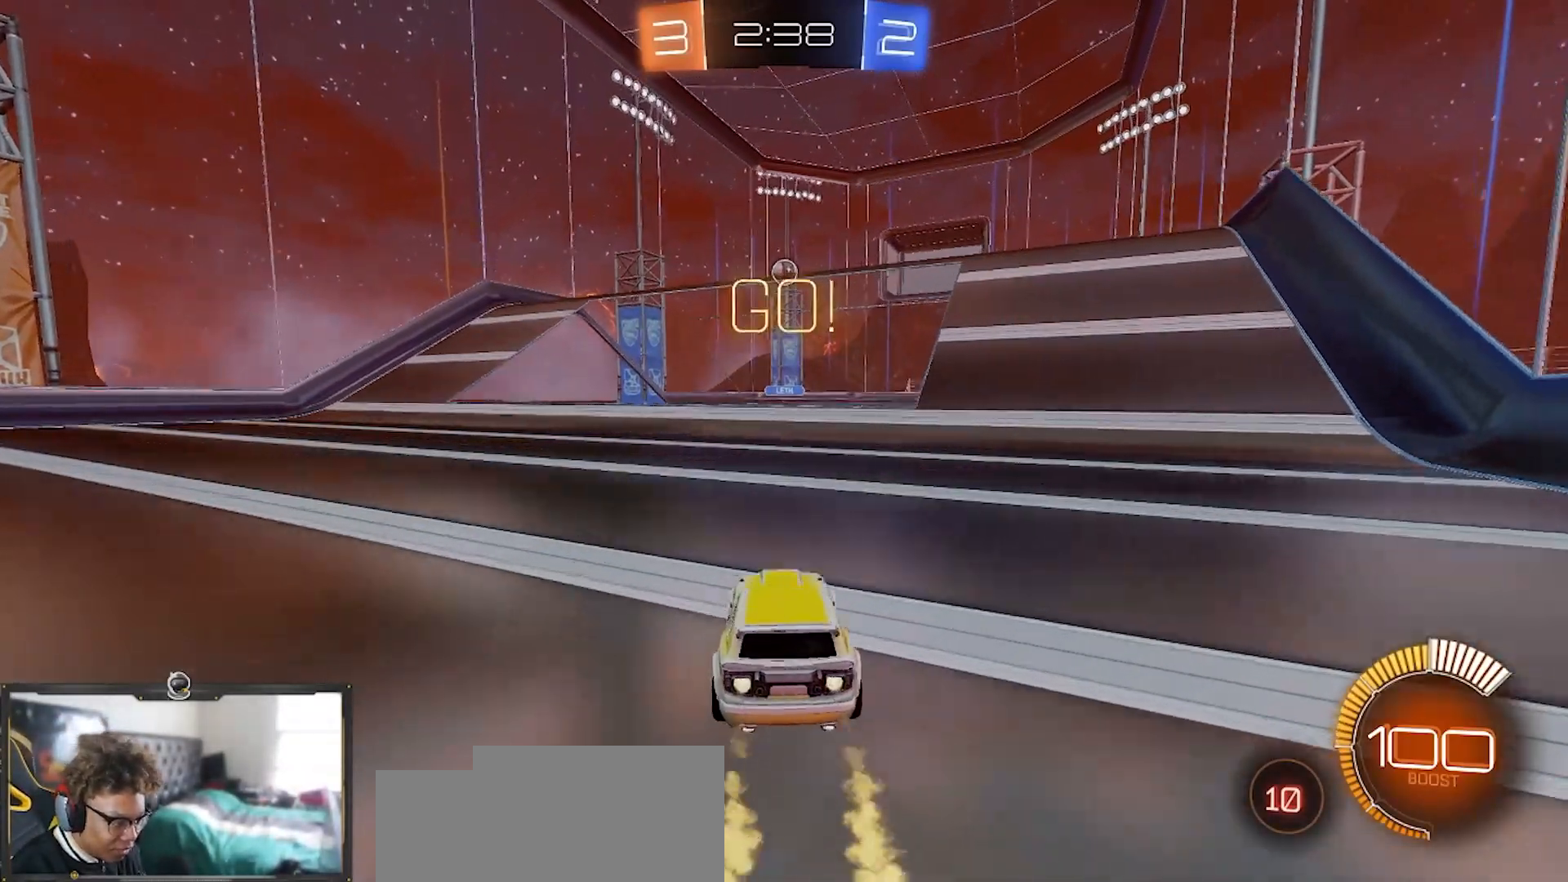
{"buttons": ["L1", "R1", "R2"], "left_stick": "down-left", "right_stick": "center", "events": [[33, "left_stick", "down"], [50, "CROSS", "down"], [217, "left_stick", "center"], [267, "left_stick", "down"], [367, "left_stick", "down-left"], [383, "L1", "down"], [417, "CROSS", "up"]]}
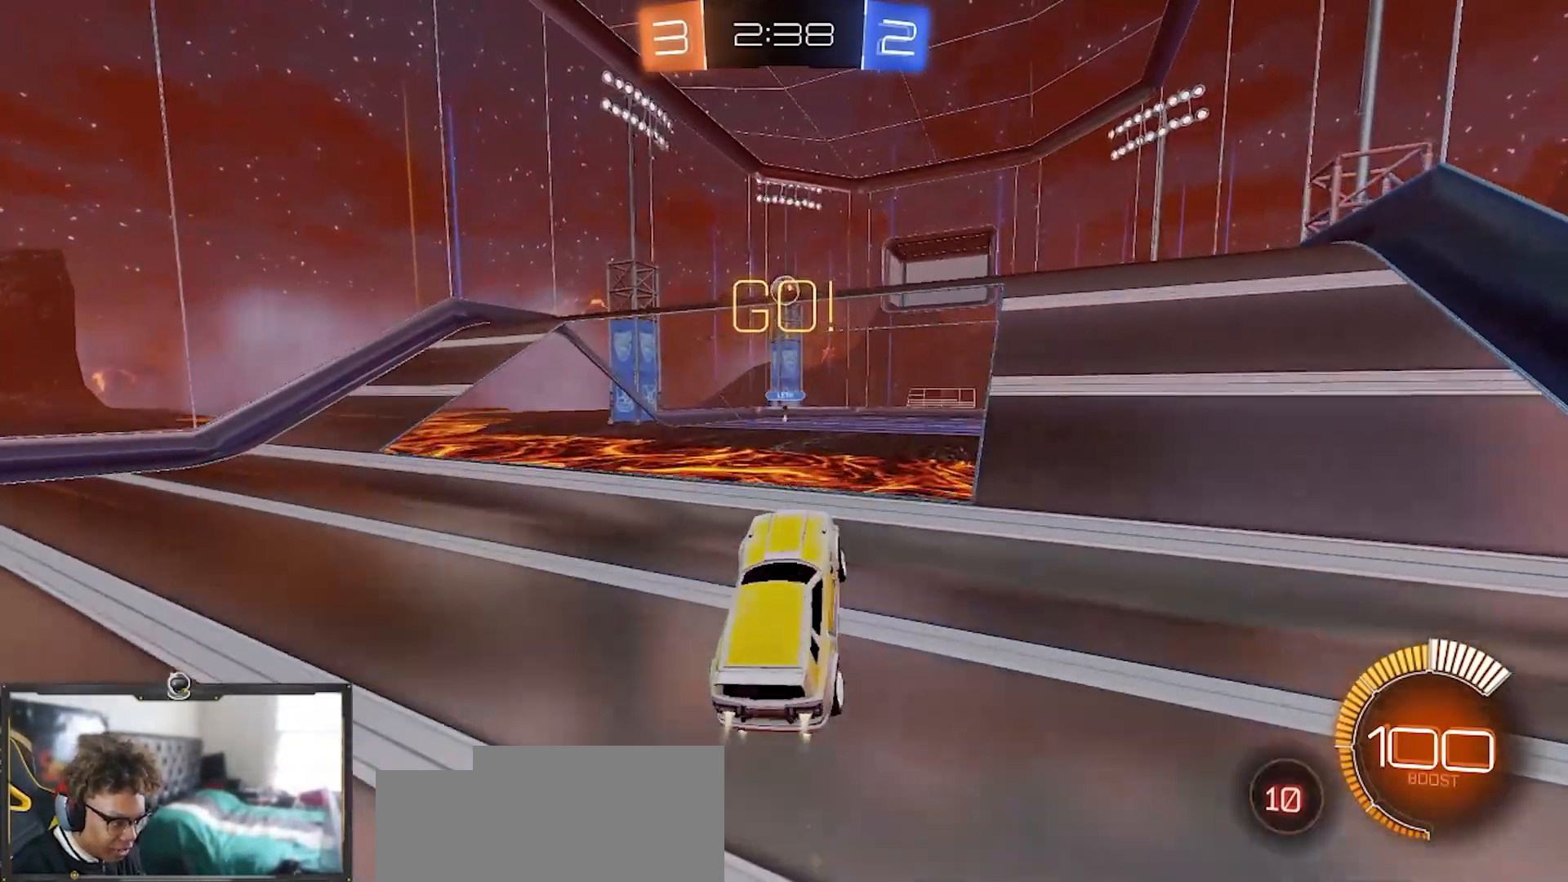
{"buttons": ["R1", "R2"], "left_stick": "center", "right_stick": "center", "events": [[84, "left_stick", "up-left"], [167, "L1", "up"], [217, "left_stick", "center"]]}